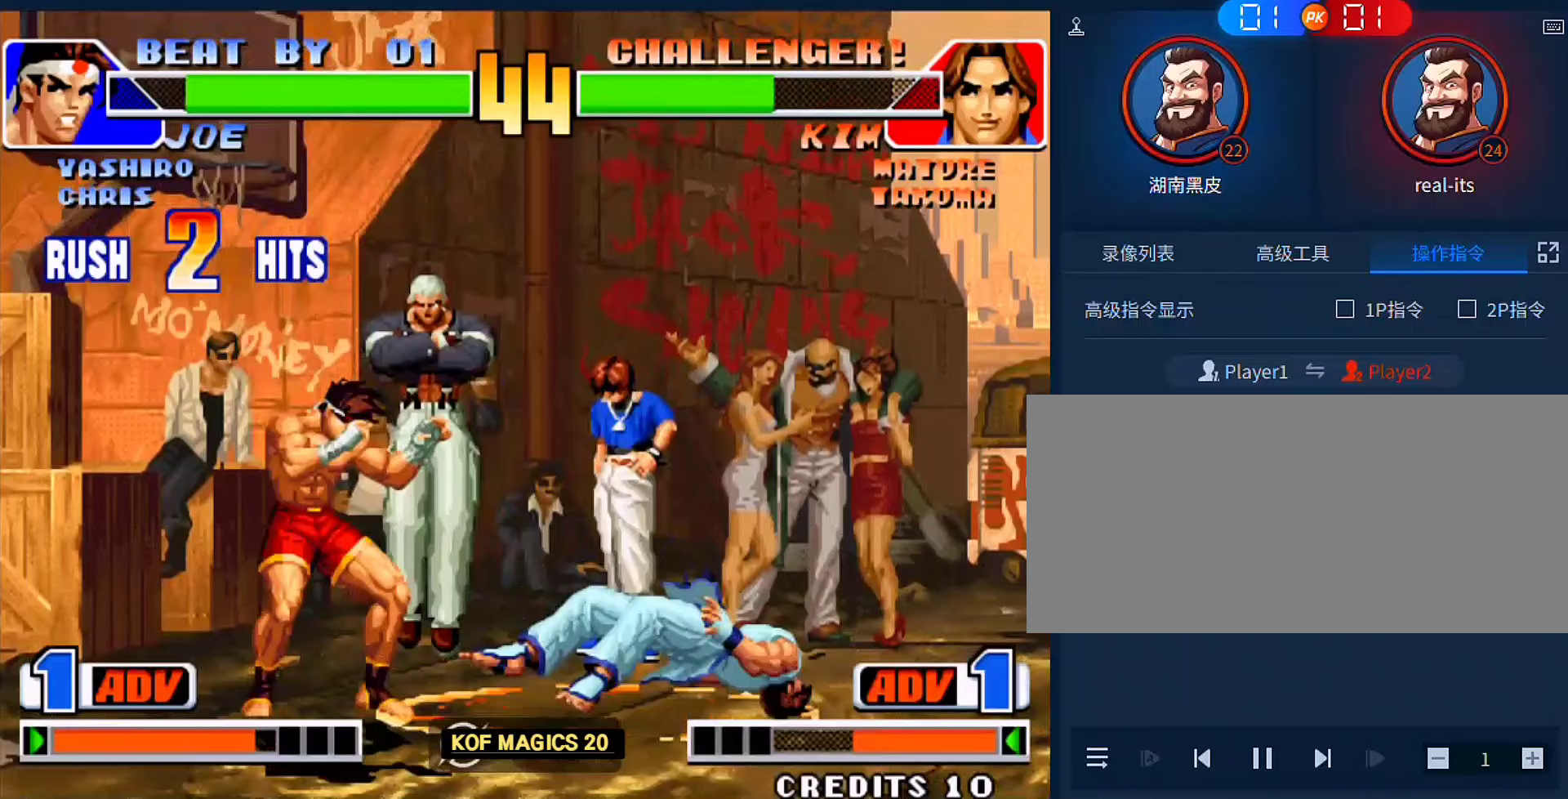
Gameplay with a controller (arcade stick); each line is a JSON object with the inputs held at the frame after it. "events" lists button and stick changes between this image and that frame as [ms after this image, input, new state], when the widget could be followed in between. Not read: L3 R3.
{"buttons": [], "left_stick": "right", "events": [[500, "left_stick", "right"]]}
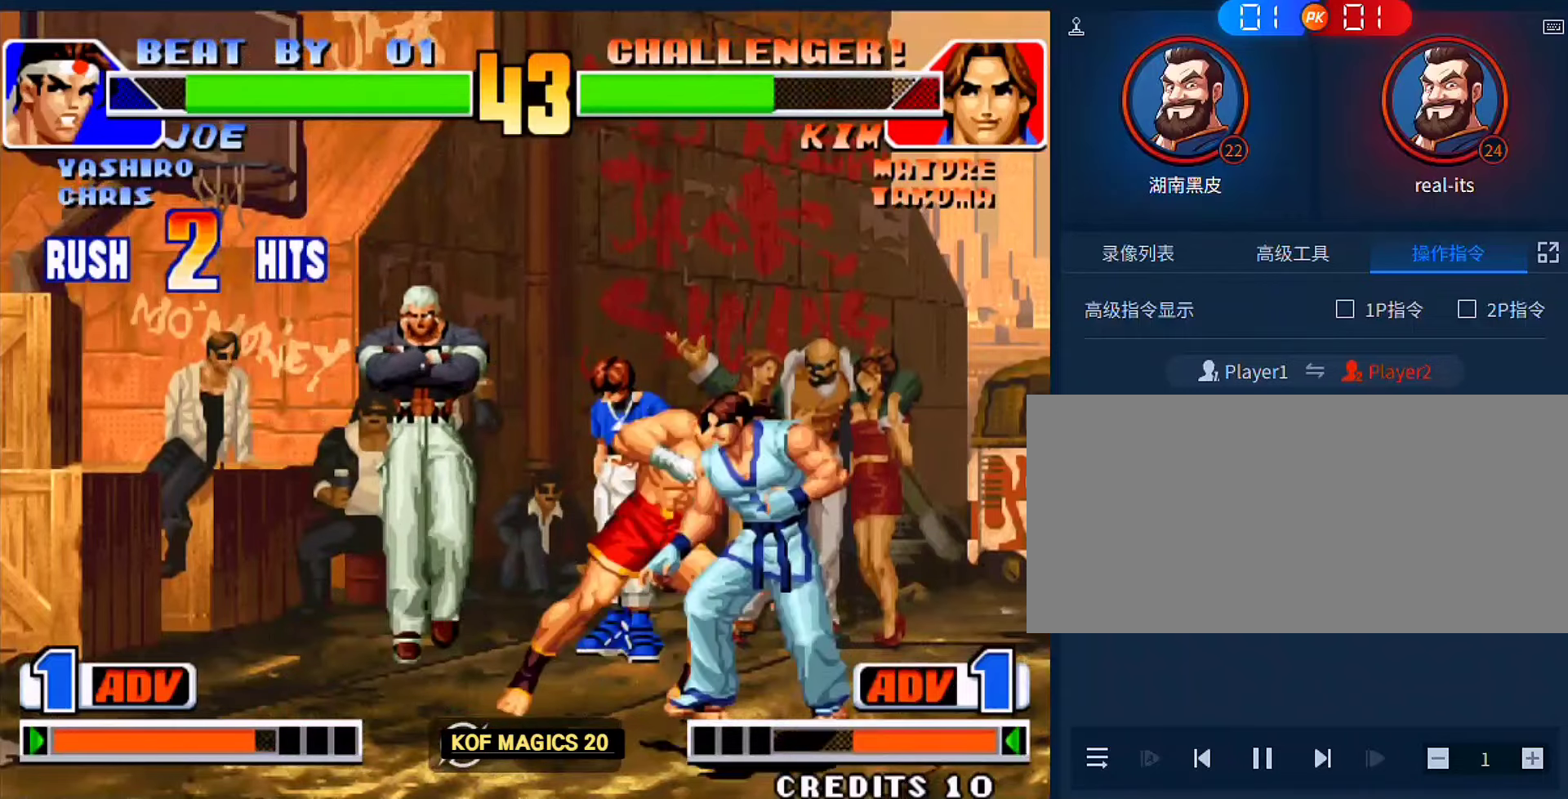
{"buttons": [], "left_stick": "down", "events": [[33, "A", "down"], [33, "B", "down"], [133, "A", "up"], [133, "B", "up"], [167, "A", "down"], [167, "B", "down"], [267, "A", "up"], [267, "B", "up"], [367, "left_stick", "center"], [433, "left_stick", "down"]]}
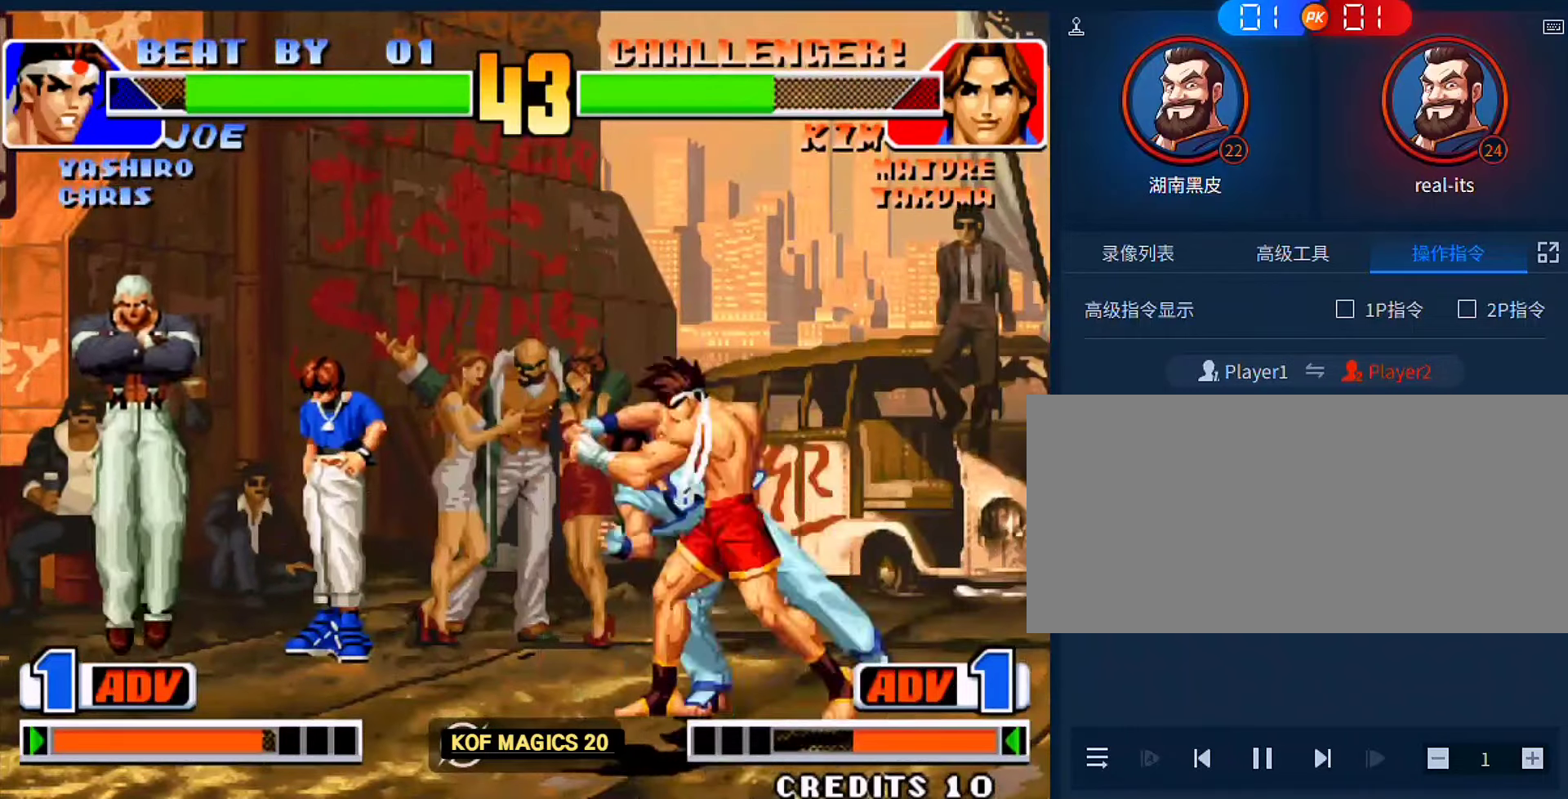
{"buttons": [], "left_stick": "down-left", "events": [[67, "left_stick", "left"], [133, "left_stick", "down-left"]]}
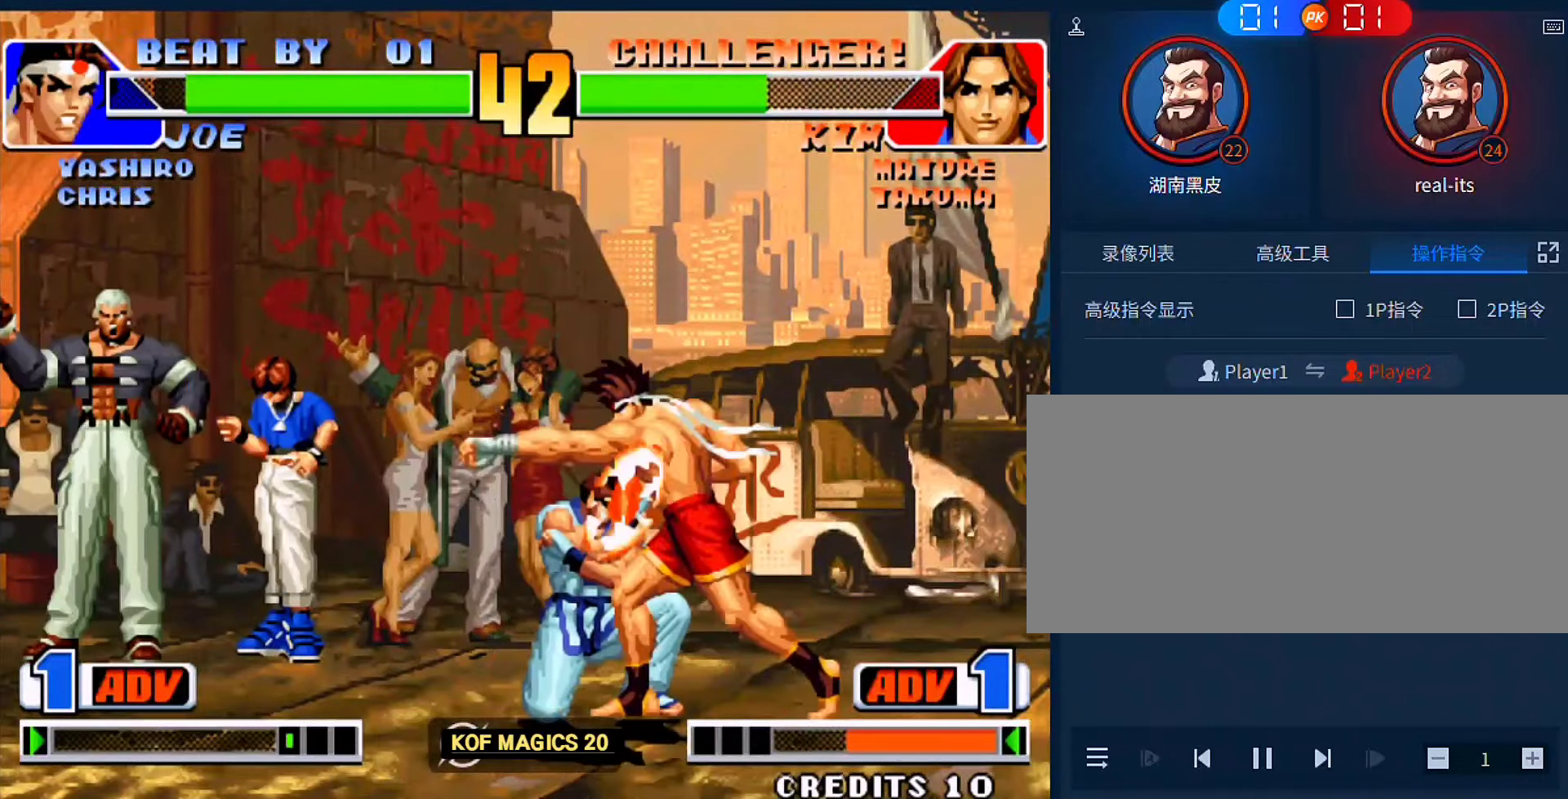
{"buttons": [], "left_stick": "down-left", "events": []}
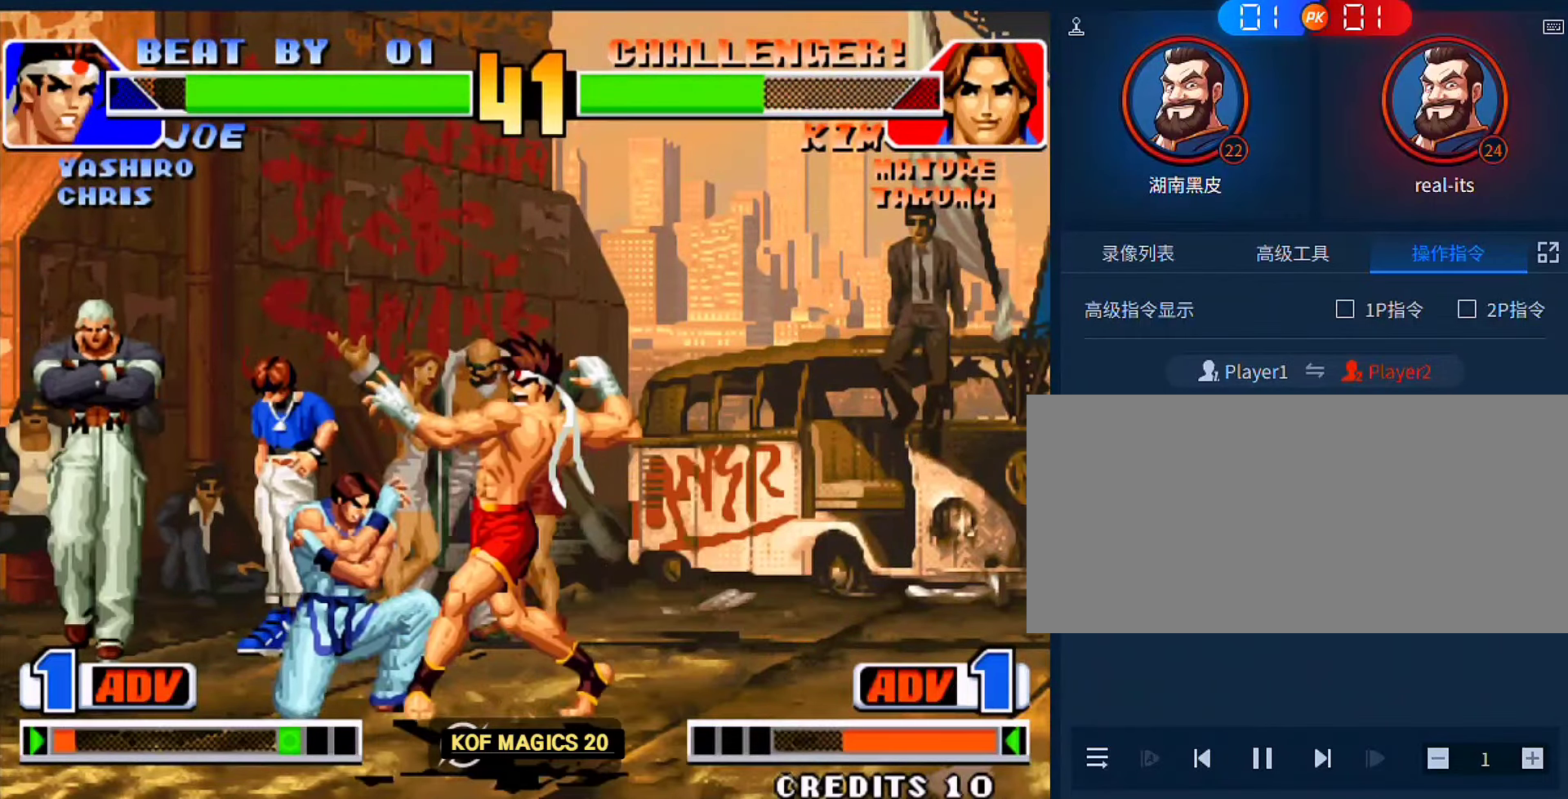
{"buttons": [], "left_stick": "down-left", "events": []}
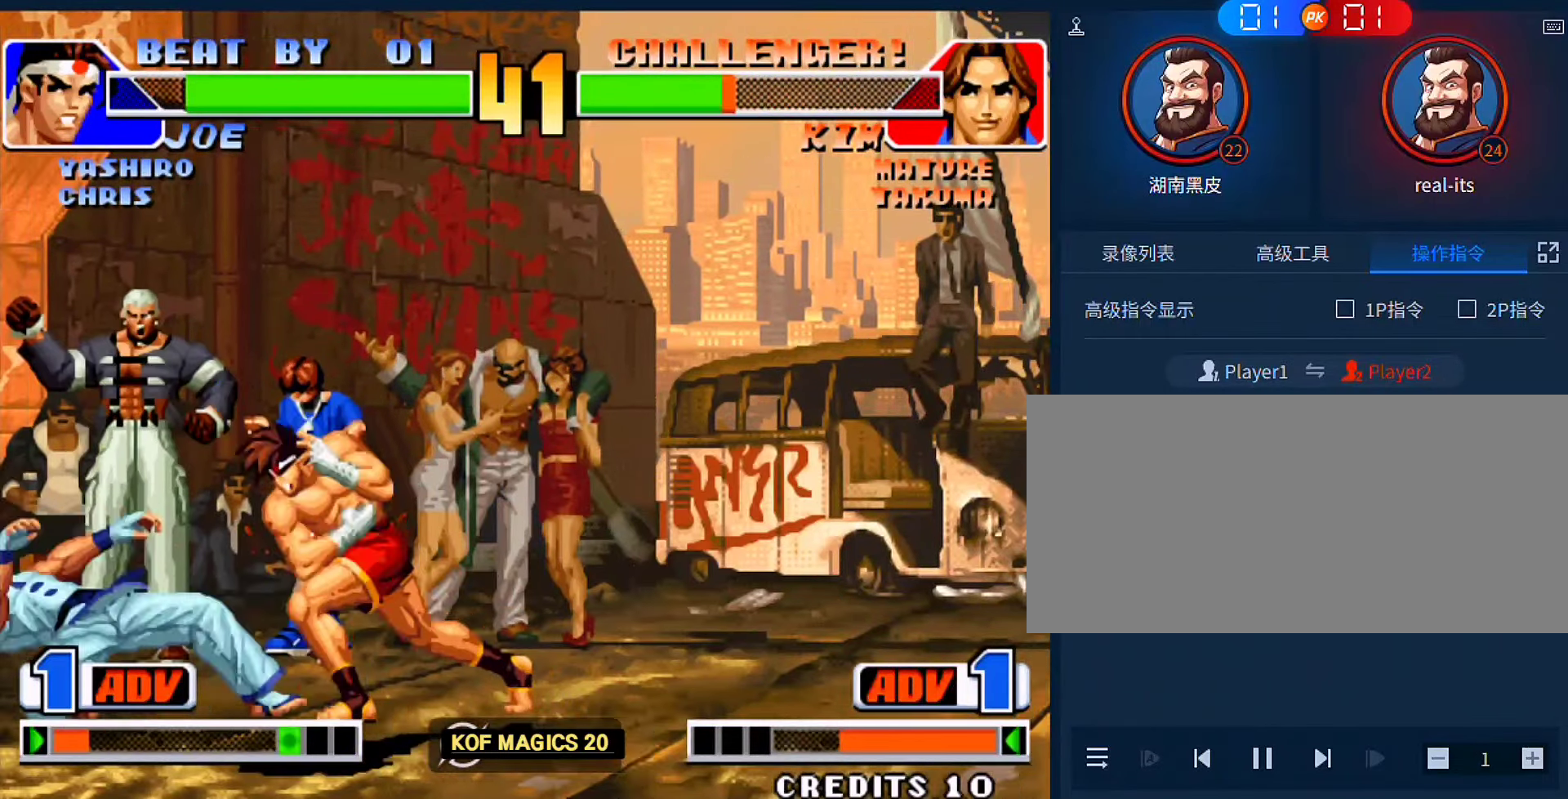
{"buttons": [], "left_stick": "left", "events": [[233, "A", "down"], [233, "left_stick", "left"], [300, "A", "up"]]}
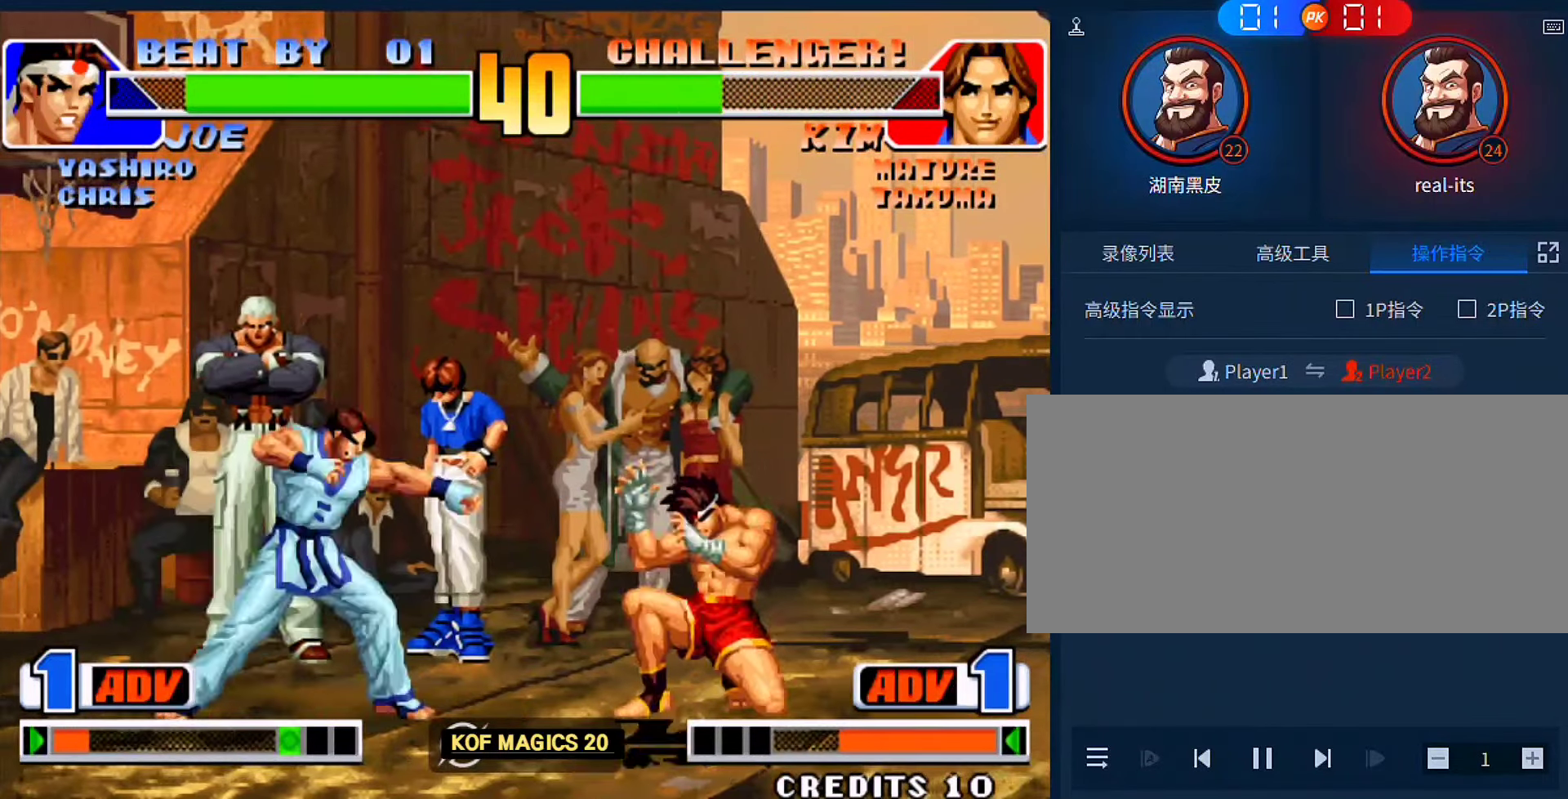
{"buttons": [], "left_stick": "up-right", "events": [[200, "B", "down"], [200, "left_stick", "down-left"], [300, "B", "up"], [300, "left_stick", "center"], [367, "left_stick", "down"], [467, "left_stick", "up-right"]]}
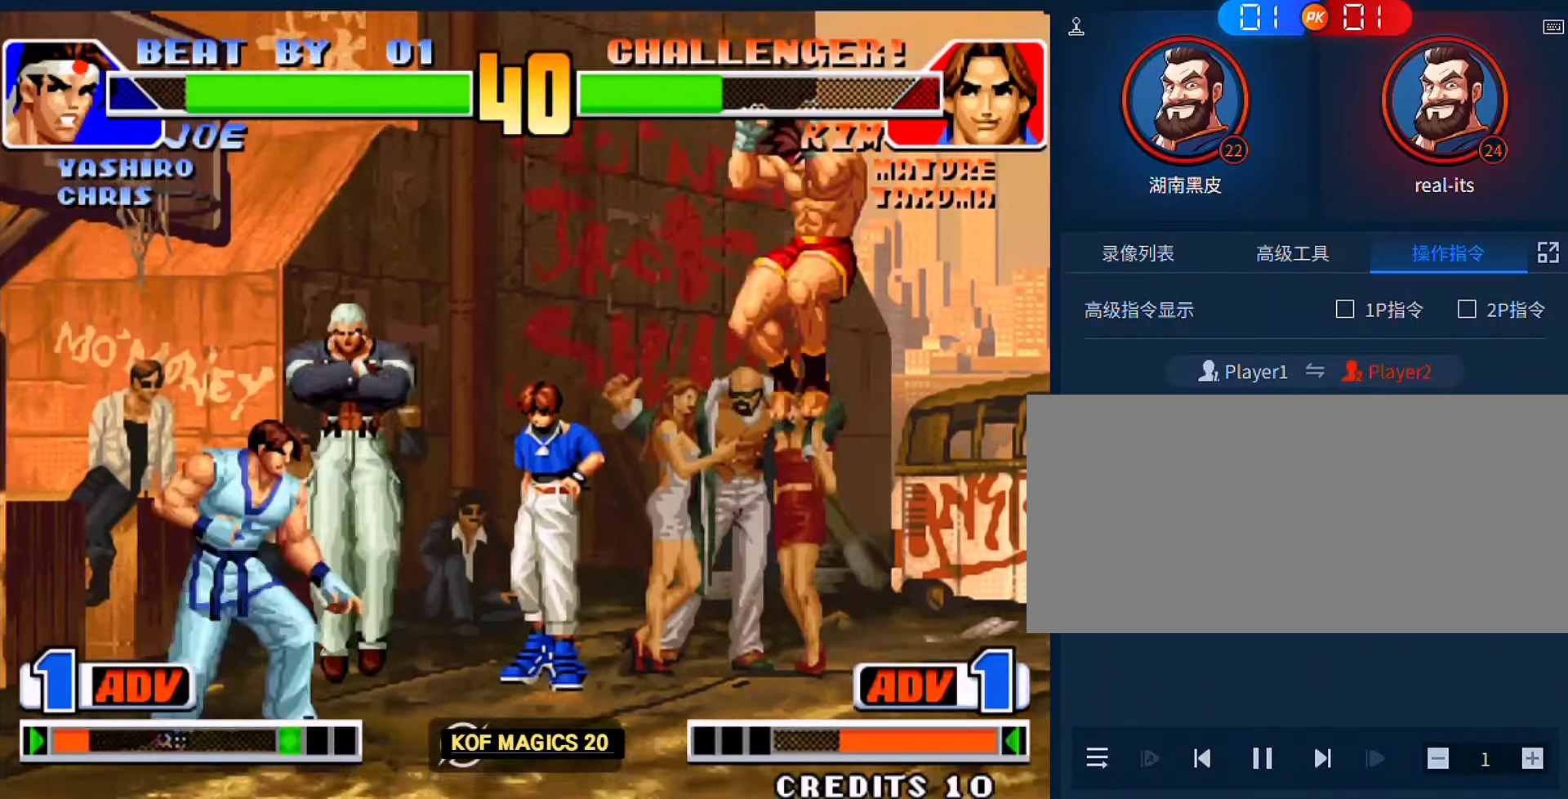
{"buttons": ["A"], "left_stick": "right", "events": [[167, "left_stick", "right"], [433, "A", "down"]]}
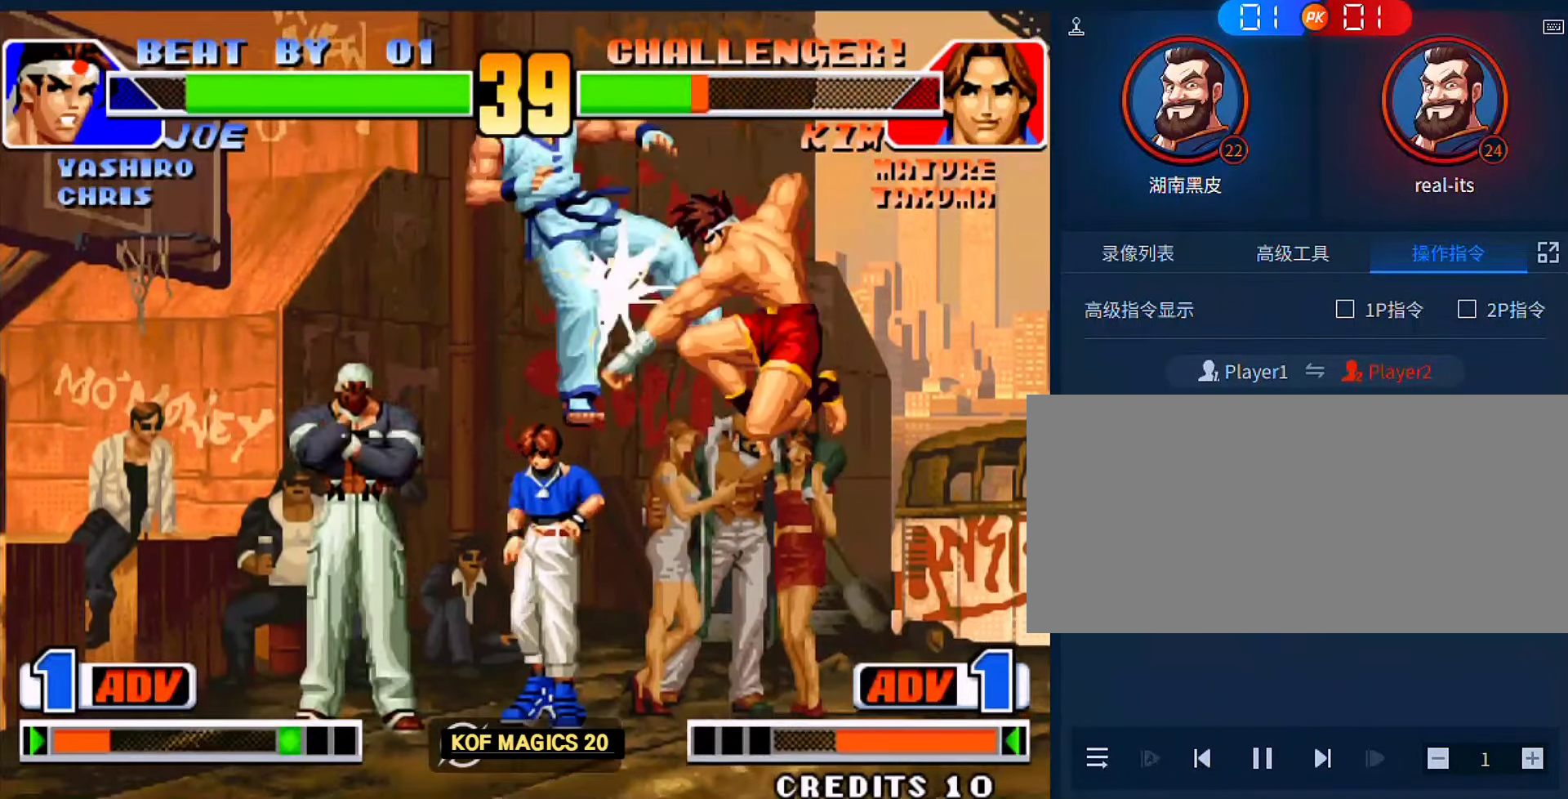
{"buttons": [], "left_stick": "center", "events": [[33, "A", "up"], [233, "left_stick", "center"]]}
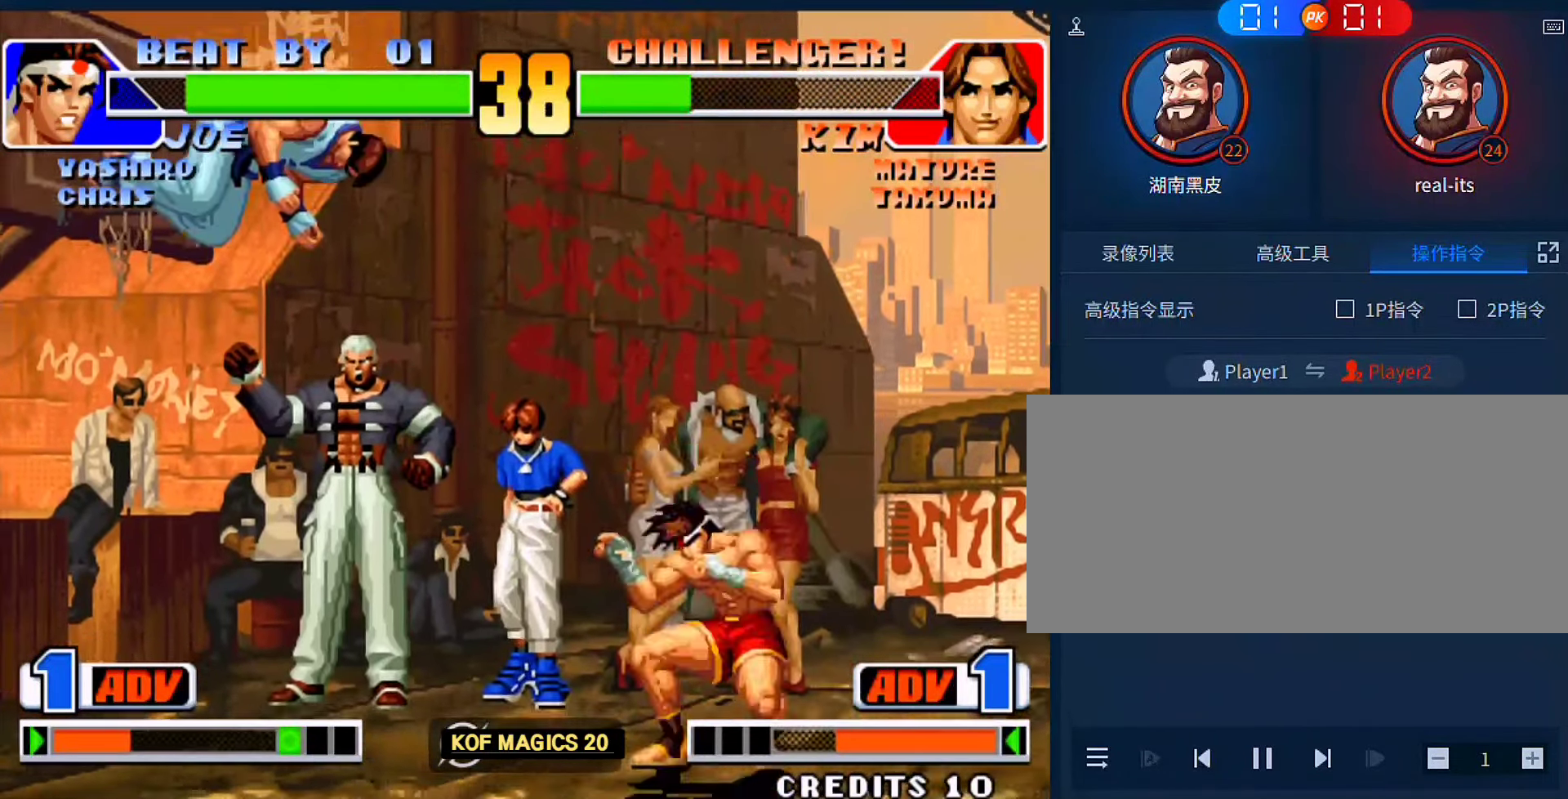
{"buttons": [], "left_stick": "down-left", "events": [[133, "left_stick", "left"], [233, "D", "down"], [267, "left_stick", "down-left"], [367, "D", "up"]]}
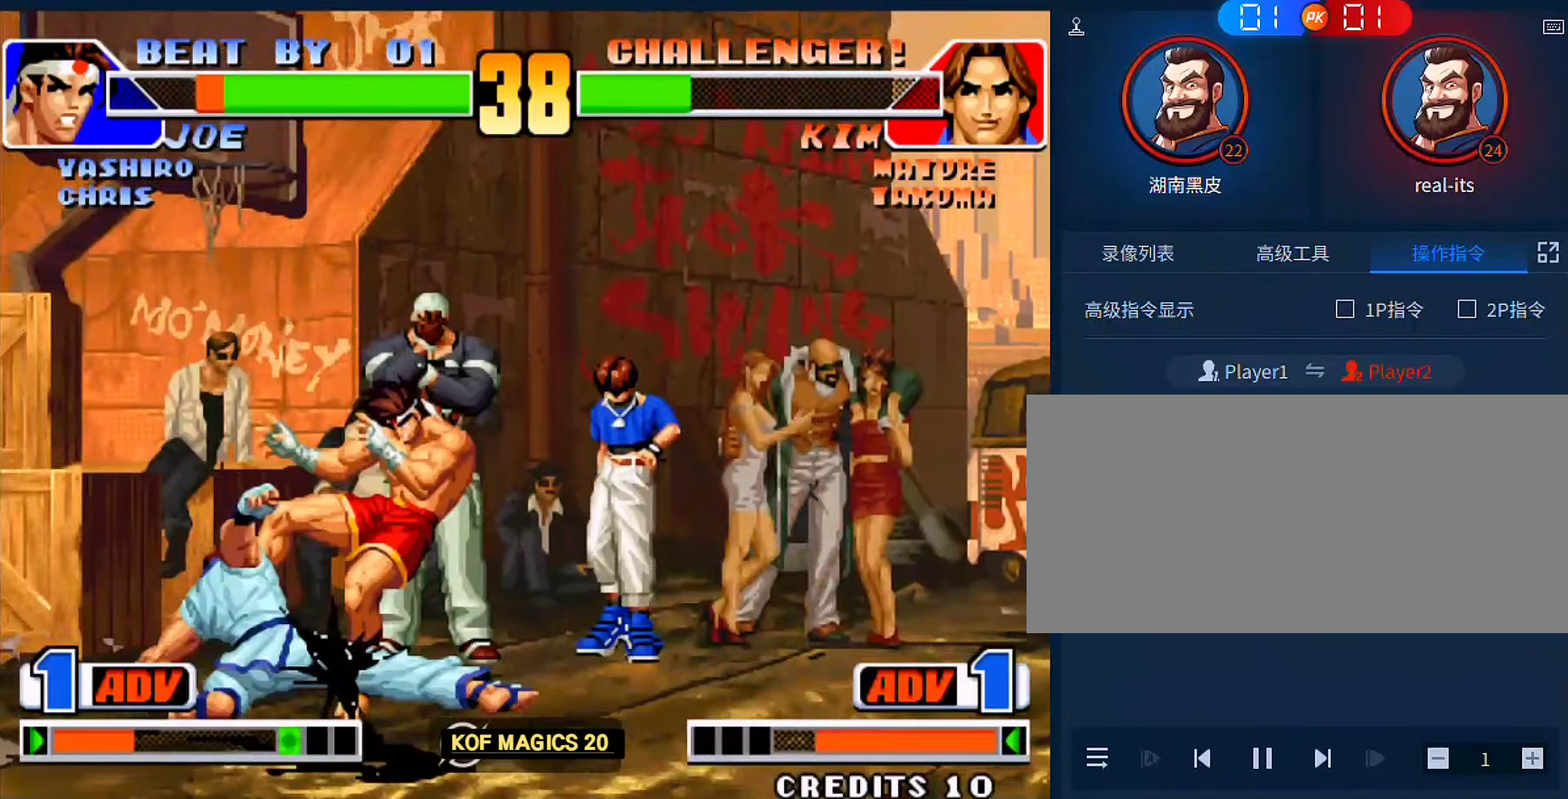
{"buttons": [], "left_stick": "center", "events": [[300, "left_stick", "center"], [433, "left_stick", "right"], [500, "left_stick", "center"]]}
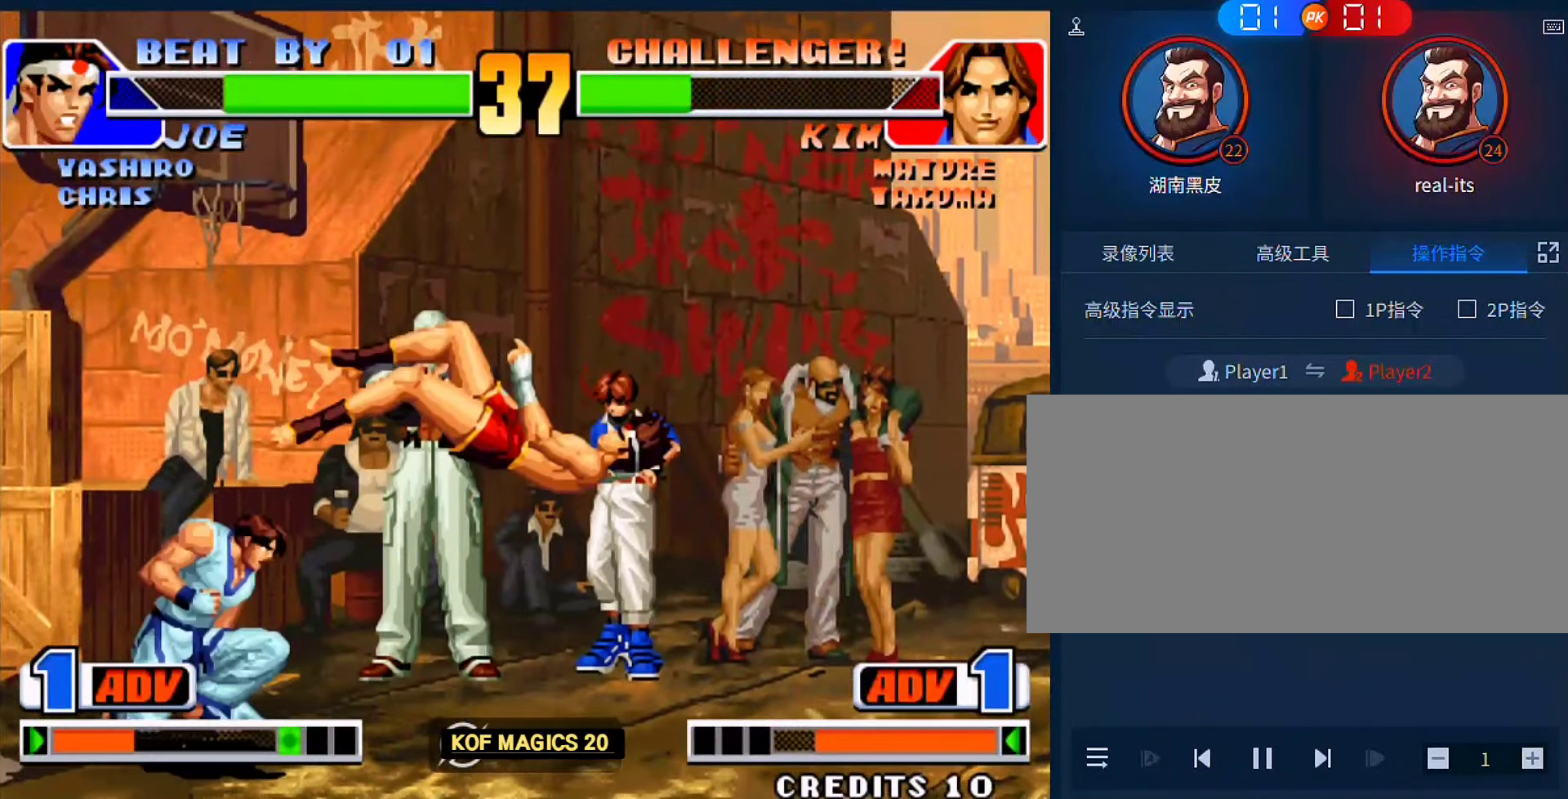
{"buttons": ["A"], "left_stick": "right", "events": [[33, "left_stick", "right"], [167, "left_stick", "up-right"], [467, "A", "down"], [467, "left_stick", "right"]]}
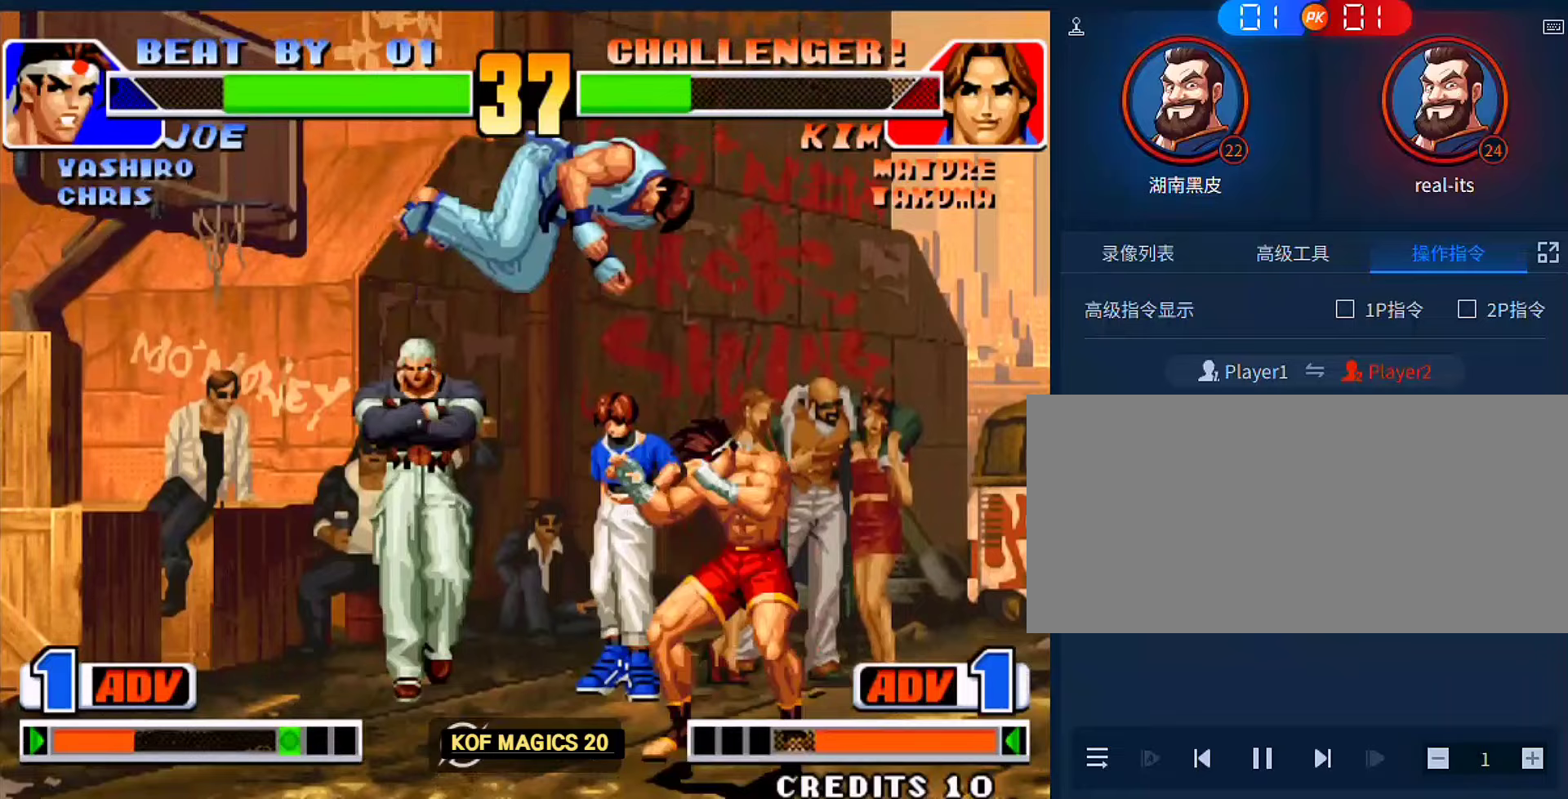
{"buttons": [], "left_stick": "center", "events": [[67, "A", "up"], [400, "left_stick", "center"]]}
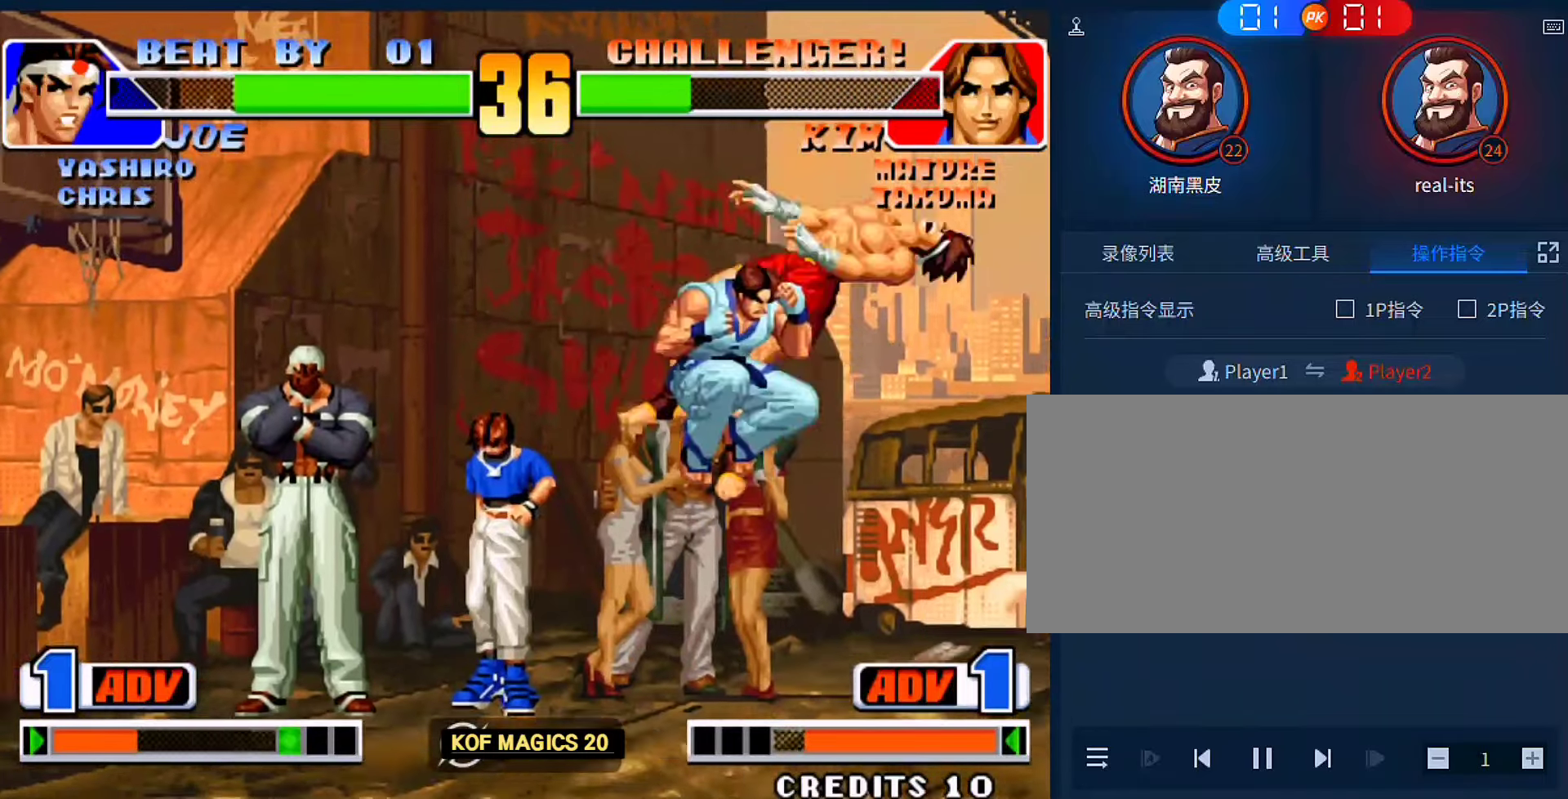
{"buttons": [], "left_stick": "down-left", "events": [[33, "left_stick", "right"], [267, "left_stick", "down-left"]]}
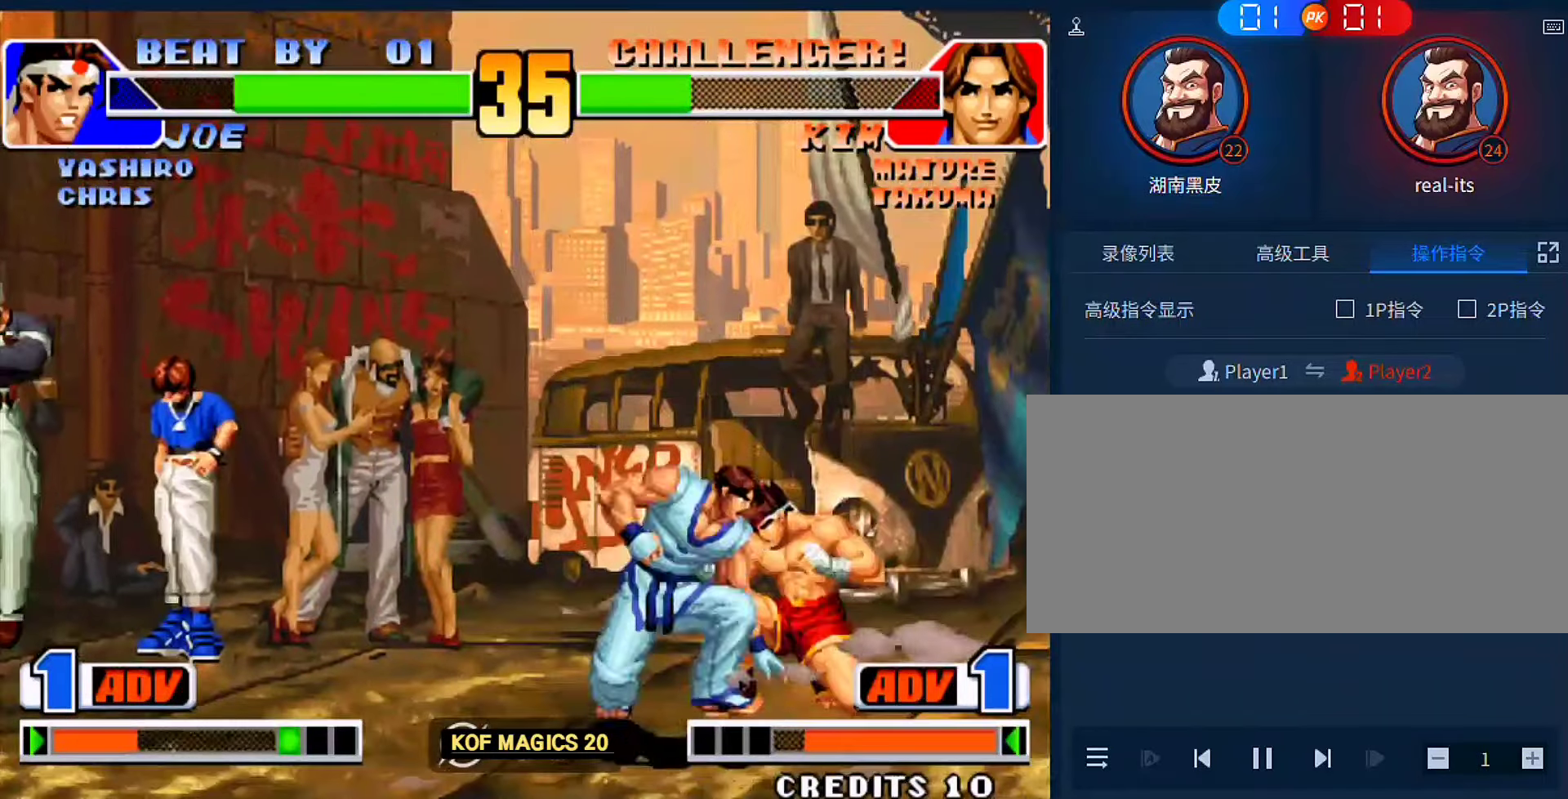
{"buttons": [], "left_stick": "left", "events": [[100, "C", "down"], [100, "left_stick", "right"], [200, "C", "up"], [233, "C", "down"], [300, "C", "up"], [367, "C", "down"], [433, "C", "up"], [500, "left_stick", "left"]]}
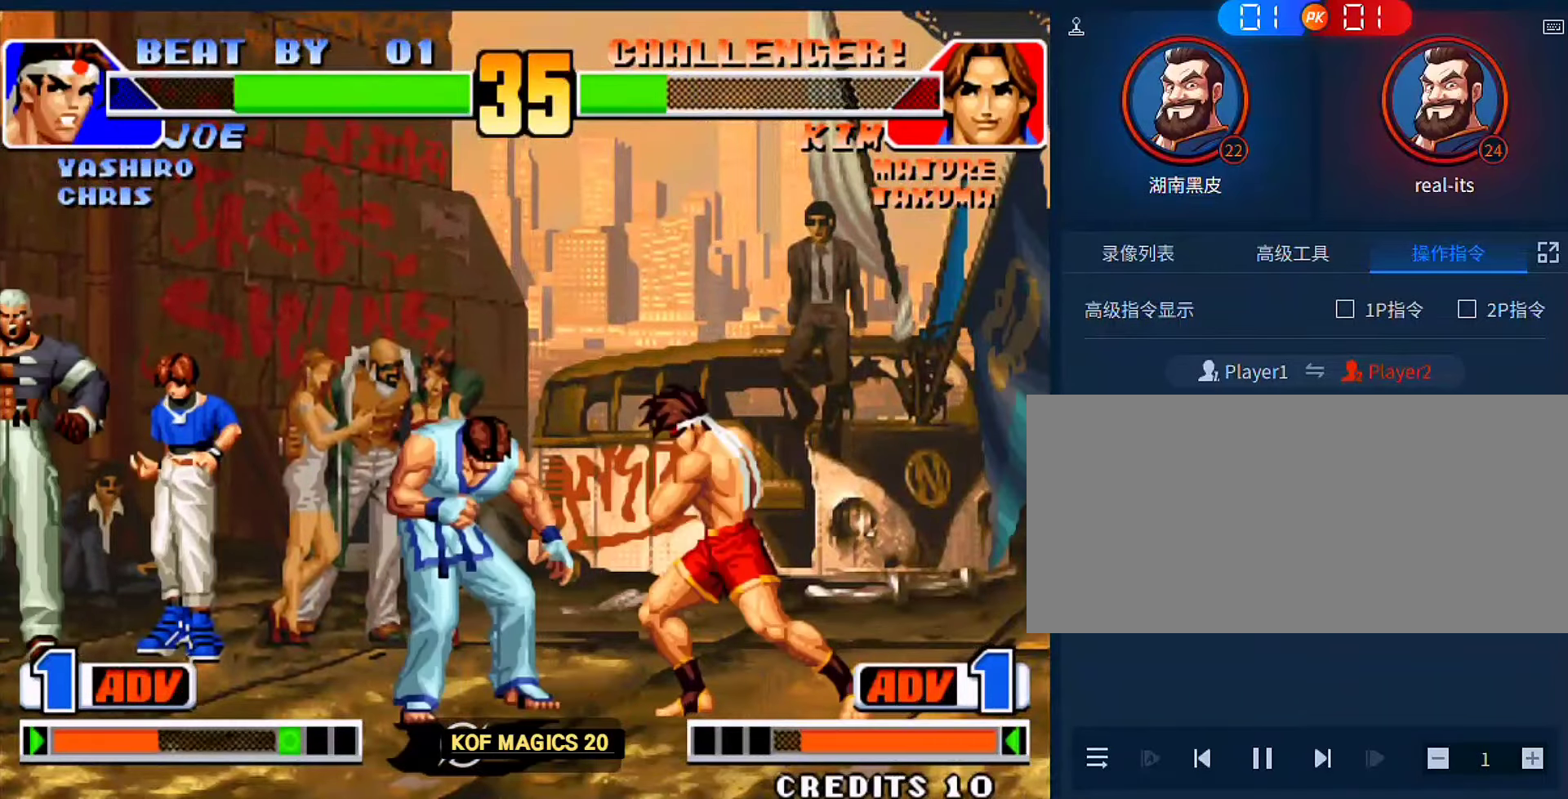
{"buttons": [], "left_stick": "down-left", "events": [[33, "left_stick", "down-left"], [167, "D", "down"], [233, "D", "up"]]}
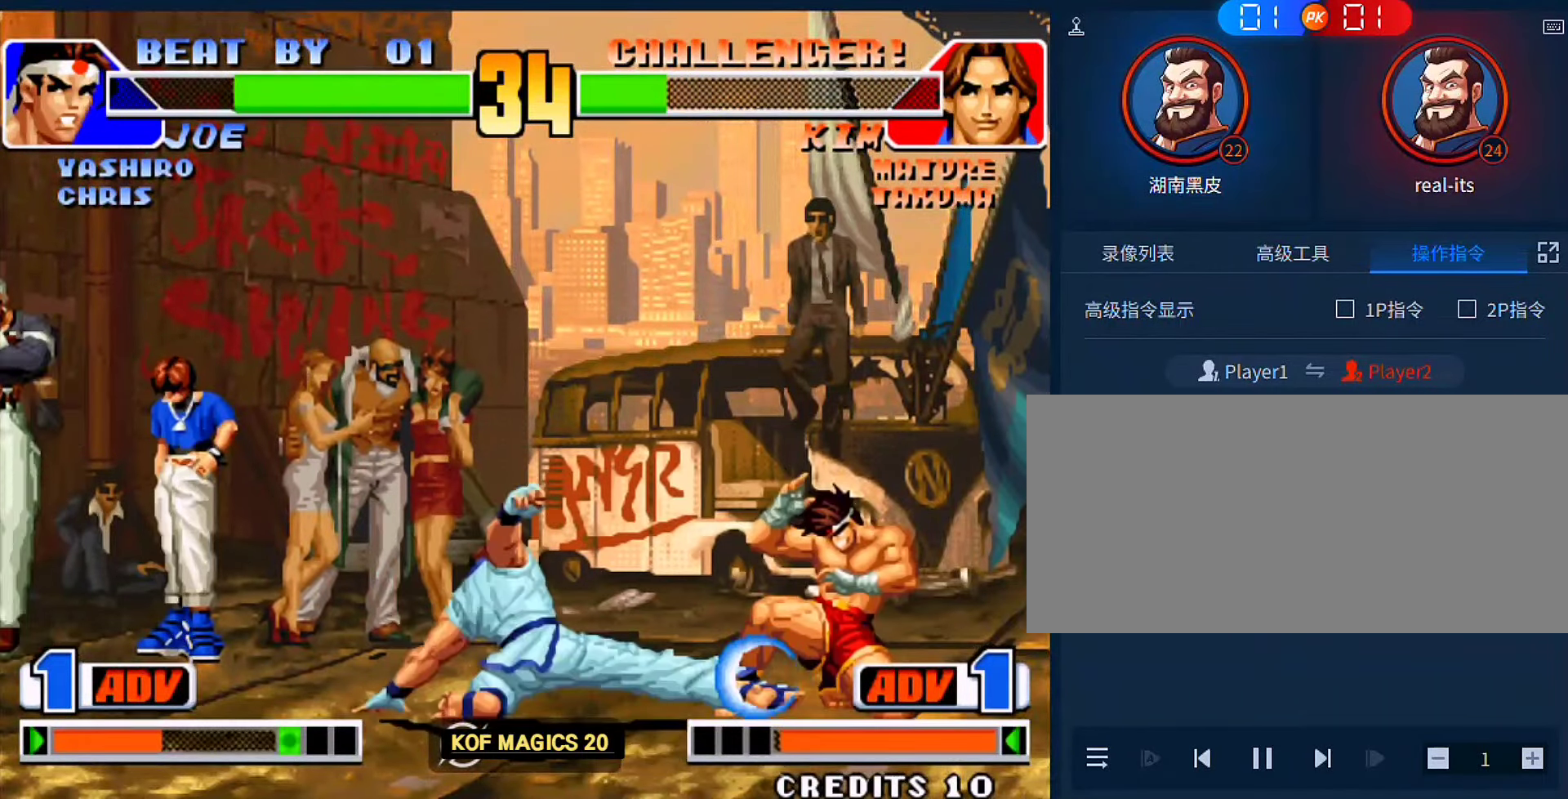
{"buttons": [], "left_stick": "left", "events": [[433, "left_stick", "left"]]}
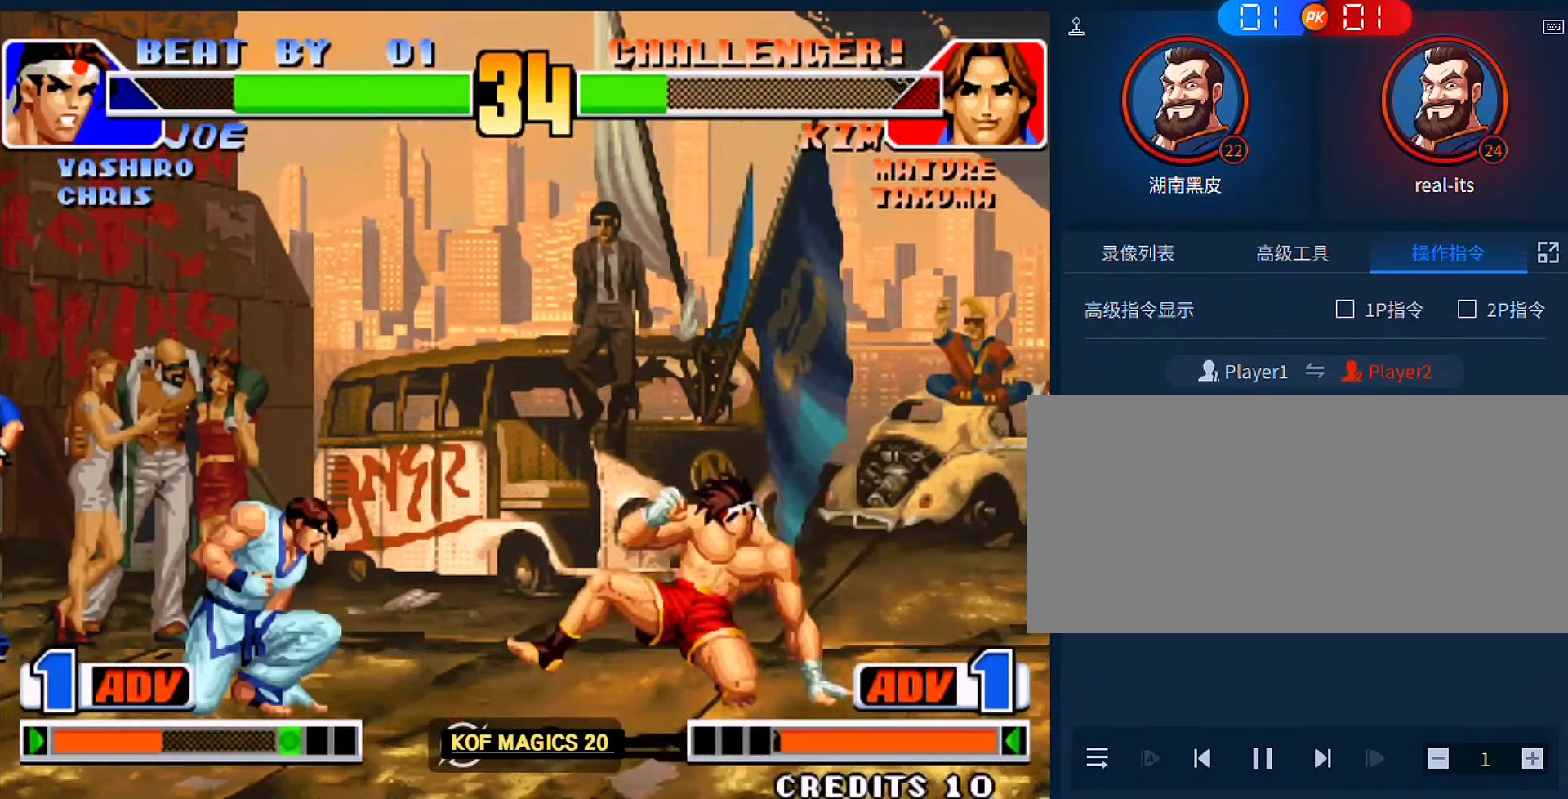
{"buttons": [], "left_stick": "left", "events": [[33, "C", "down"], [33, "D", "down"], [133, "C", "up"], [133, "D", "up"], [167, "left_stick", "down-left"], [267, "A", "down"], [300, "left_stick", "center"], [367, "A", "up"], [400, "left_stick", "down"], [500, "left_stick", "left"]]}
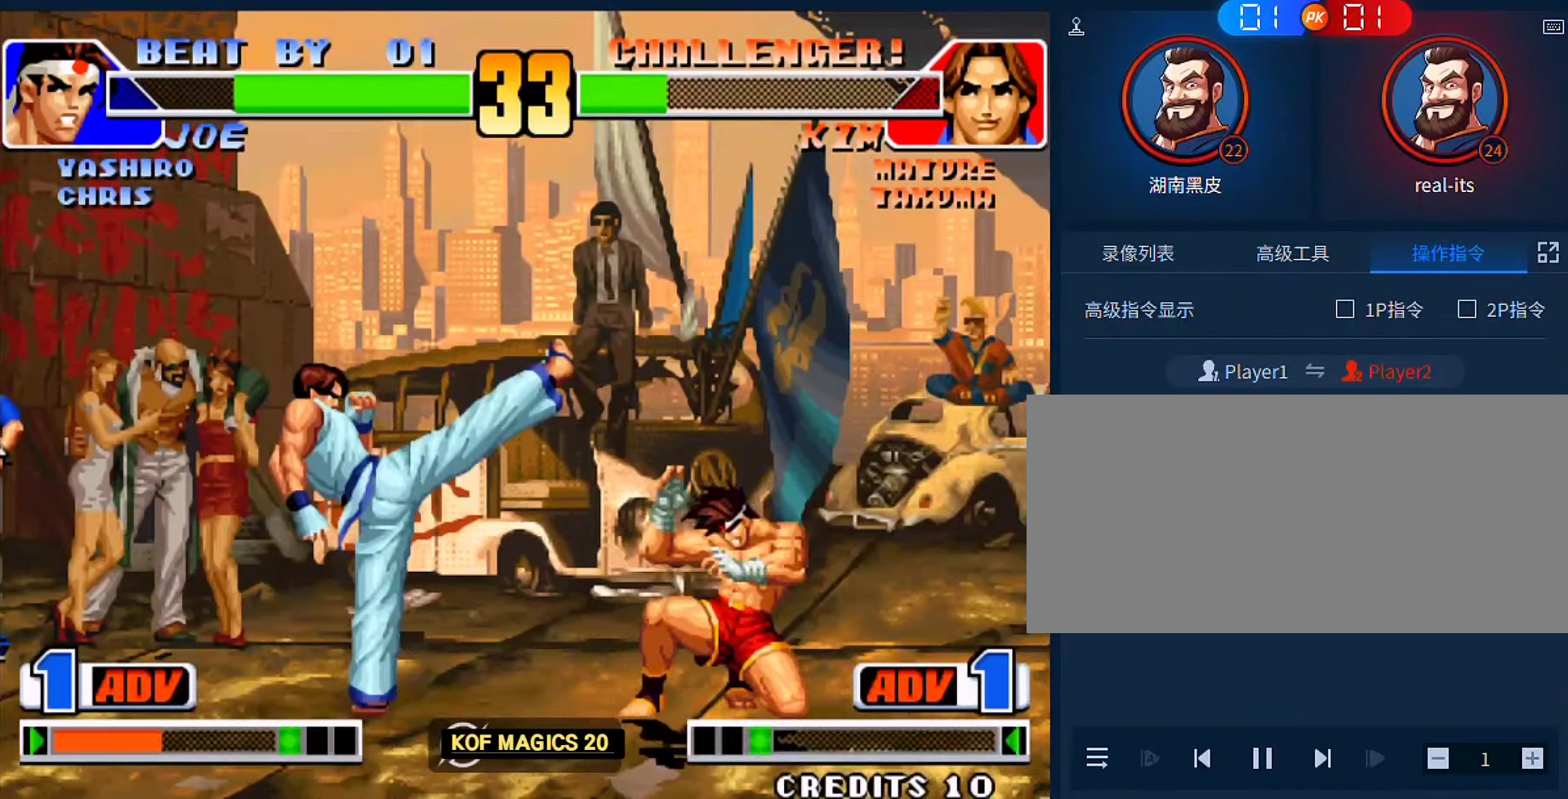
{"buttons": [], "left_stick": "center", "events": [[33, "A", "down"], [67, "left_stick", "center"], [100, "A", "up"], [133, "left_stick", "down"], [200, "left_stick", "down-left"], [300, "A", "down"], [300, "left_stick", "left"], [400, "A", "up"], [467, "left_stick", "center"]]}
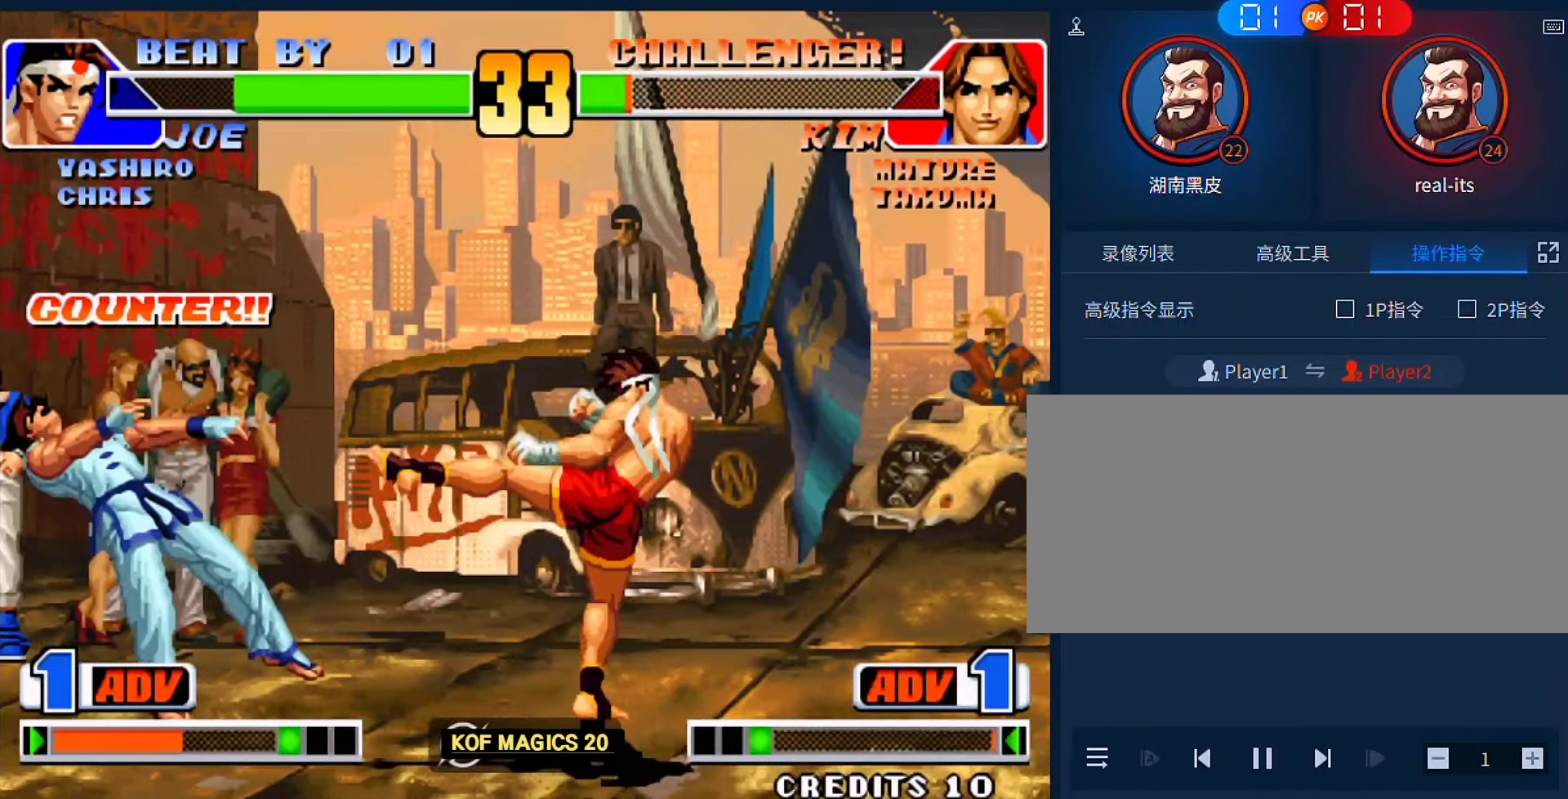
{"buttons": [], "left_stick": "down-right", "events": [[33, "left_stick", "right"], [267, "D", "down"], [333, "left_stick", "down-right"], [467, "D", "up"]]}
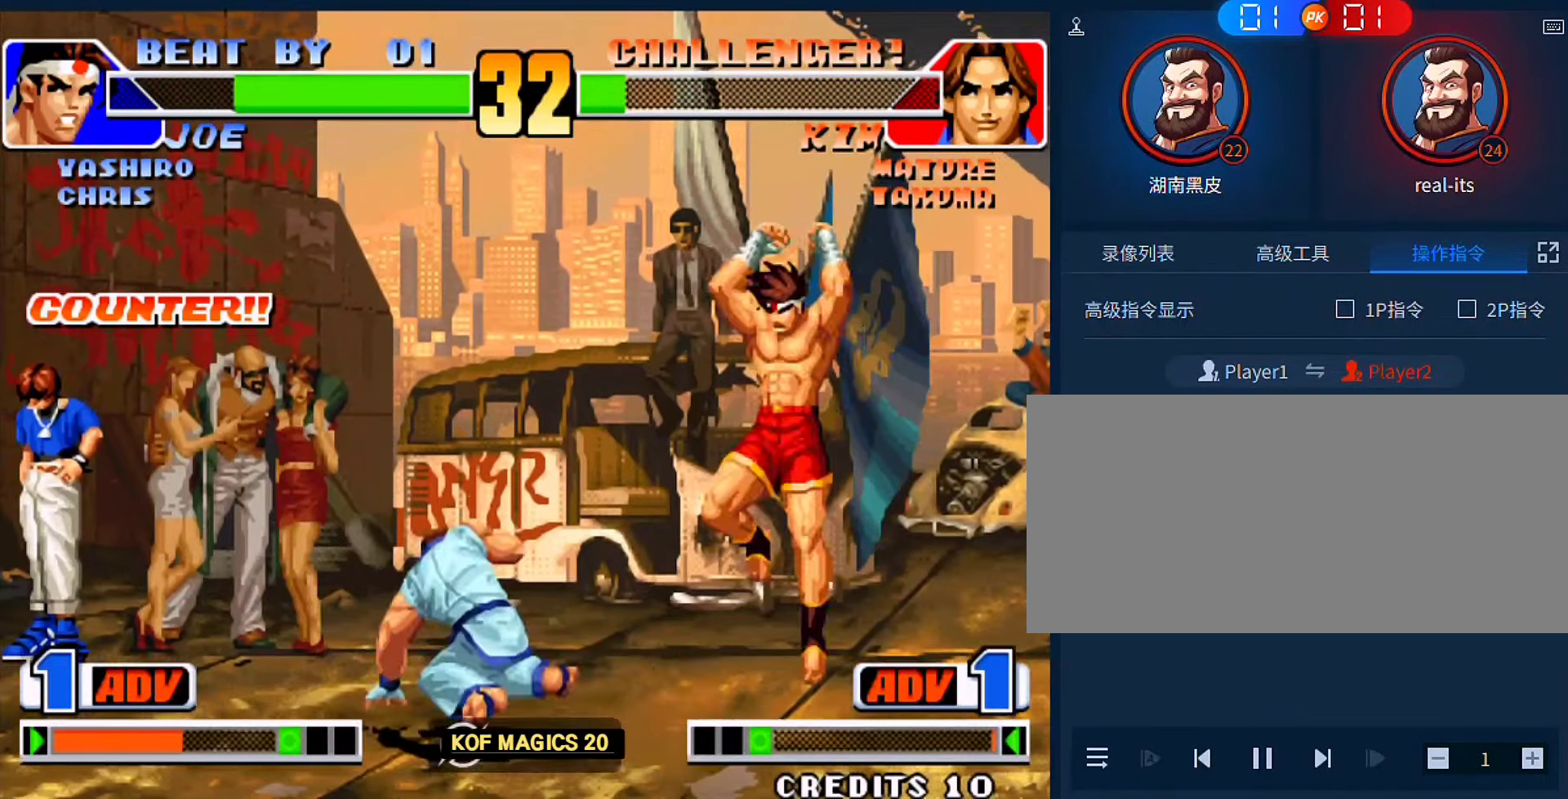
{"buttons": [], "left_stick": "right", "events": [[233, "left_stick", "center"], [367, "left_stick", "right"], [433, "left_stick", "center"], [500, "left_stick", "right"]]}
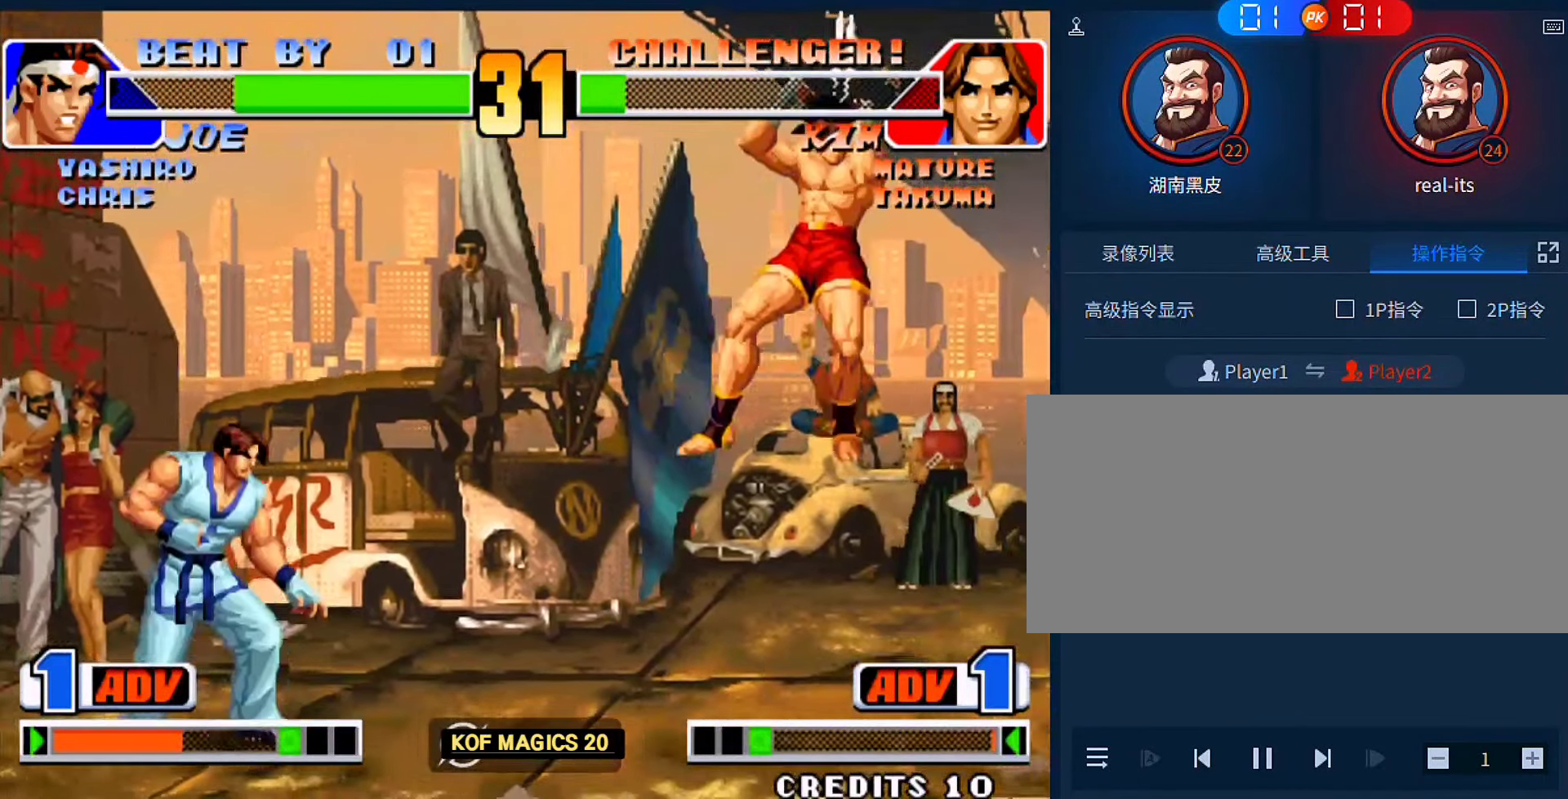
{"buttons": ["D"], "left_stick": "right", "events": [[167, "left_stick", "up-right"], [400, "left_stick", "right"], [500, "D", "down"]]}
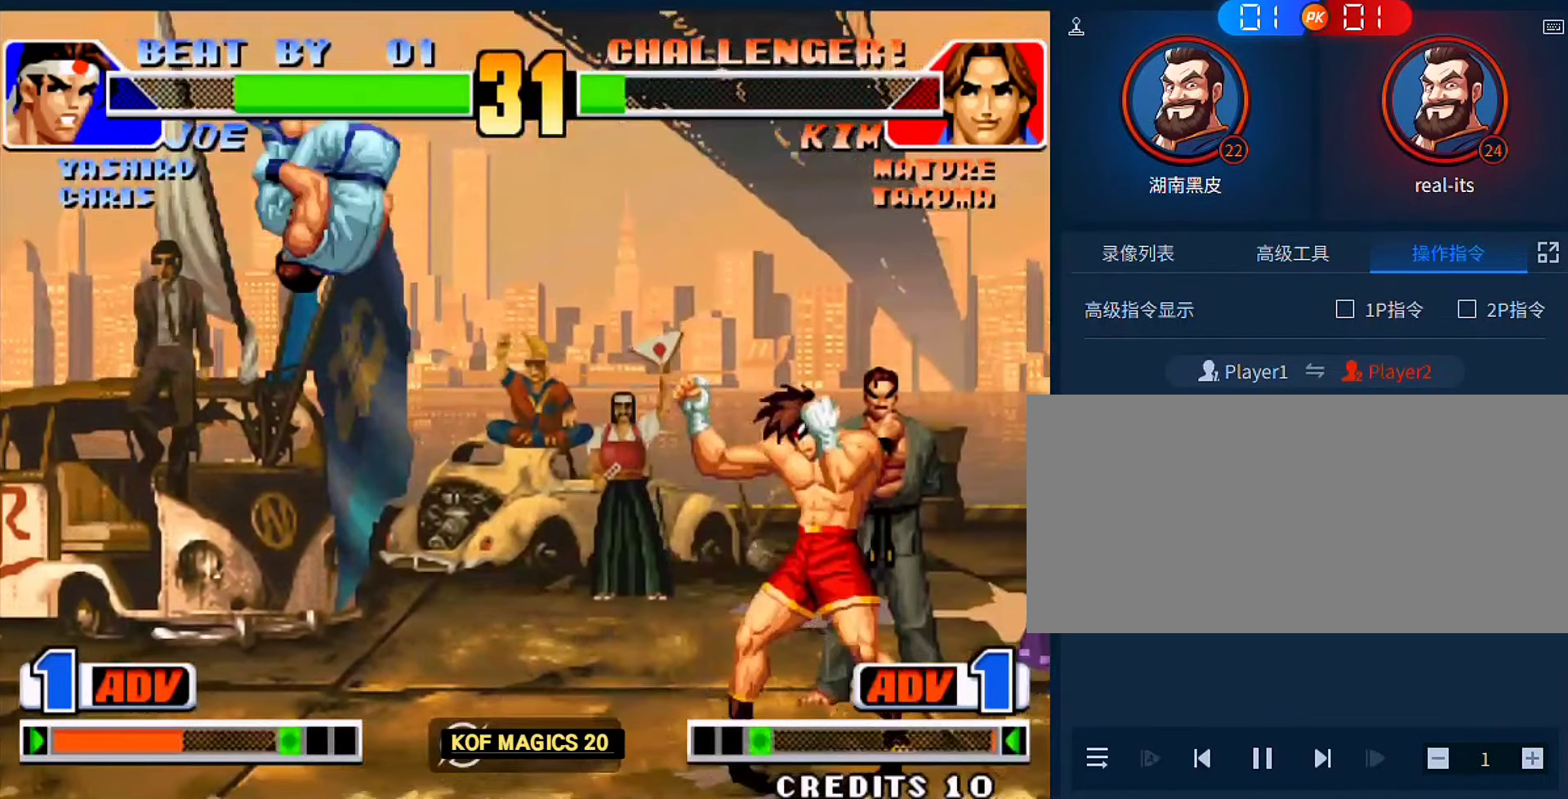
{"buttons": [], "left_stick": "down-left", "events": [[100, "D", "up"], [133, "left_stick", "center"], [300, "left_stick", "down-left"]]}
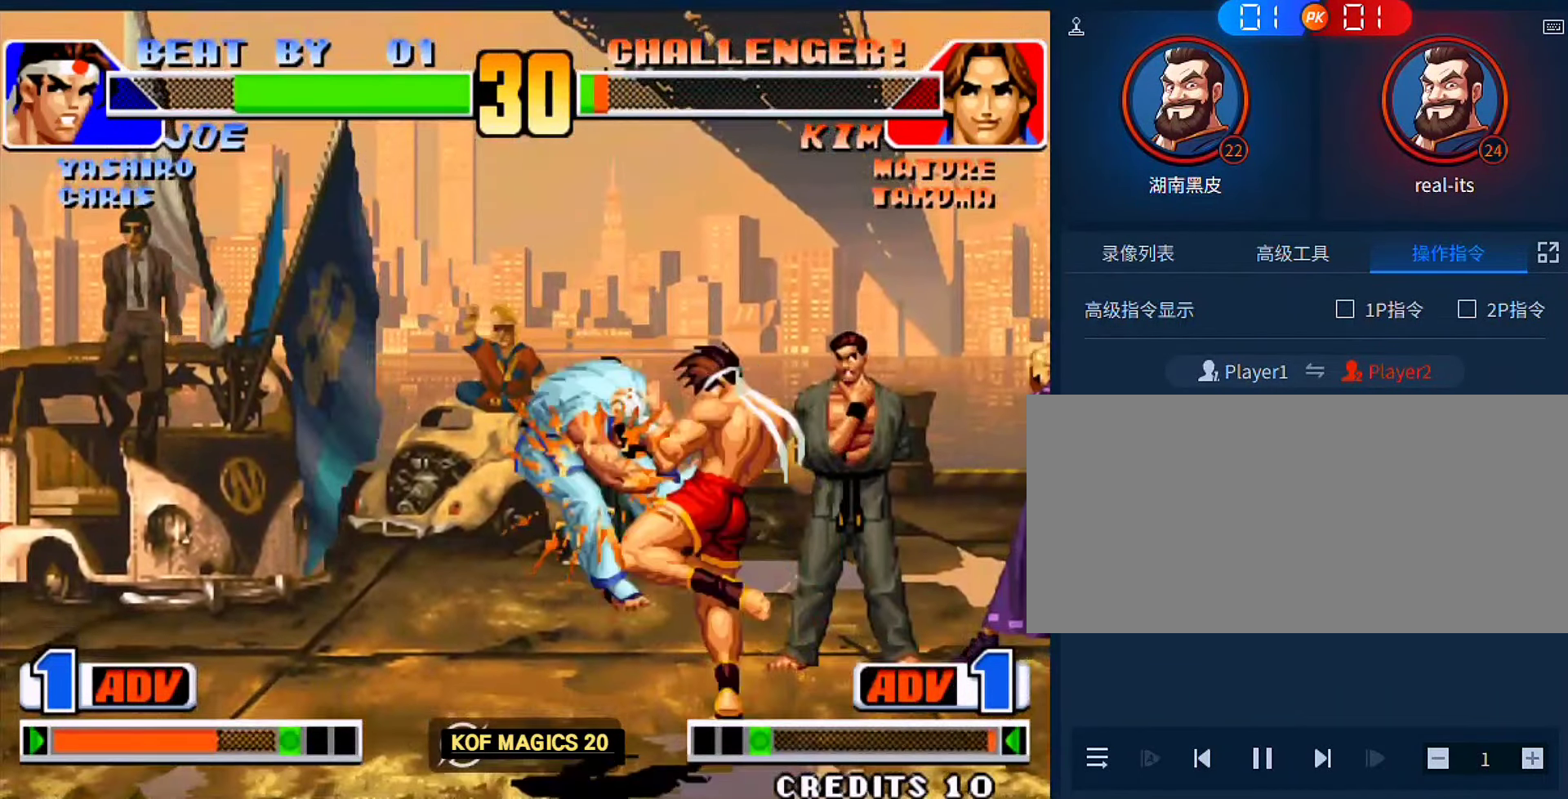
{"buttons": [], "left_stick": "center", "events": [[433, "left_stick", "center"]]}
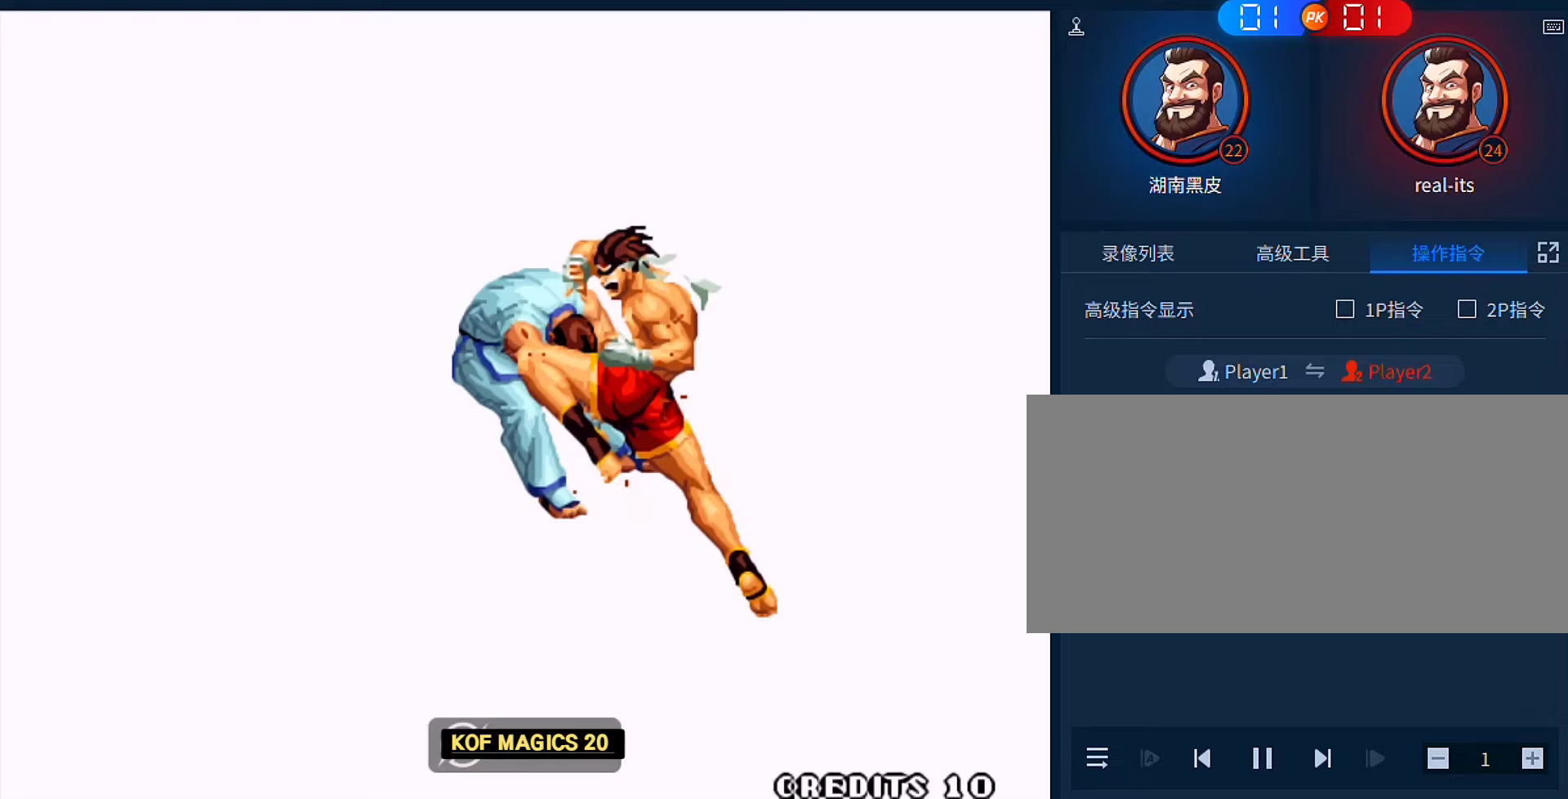
{"buttons": [], "left_stick": "center", "events": []}
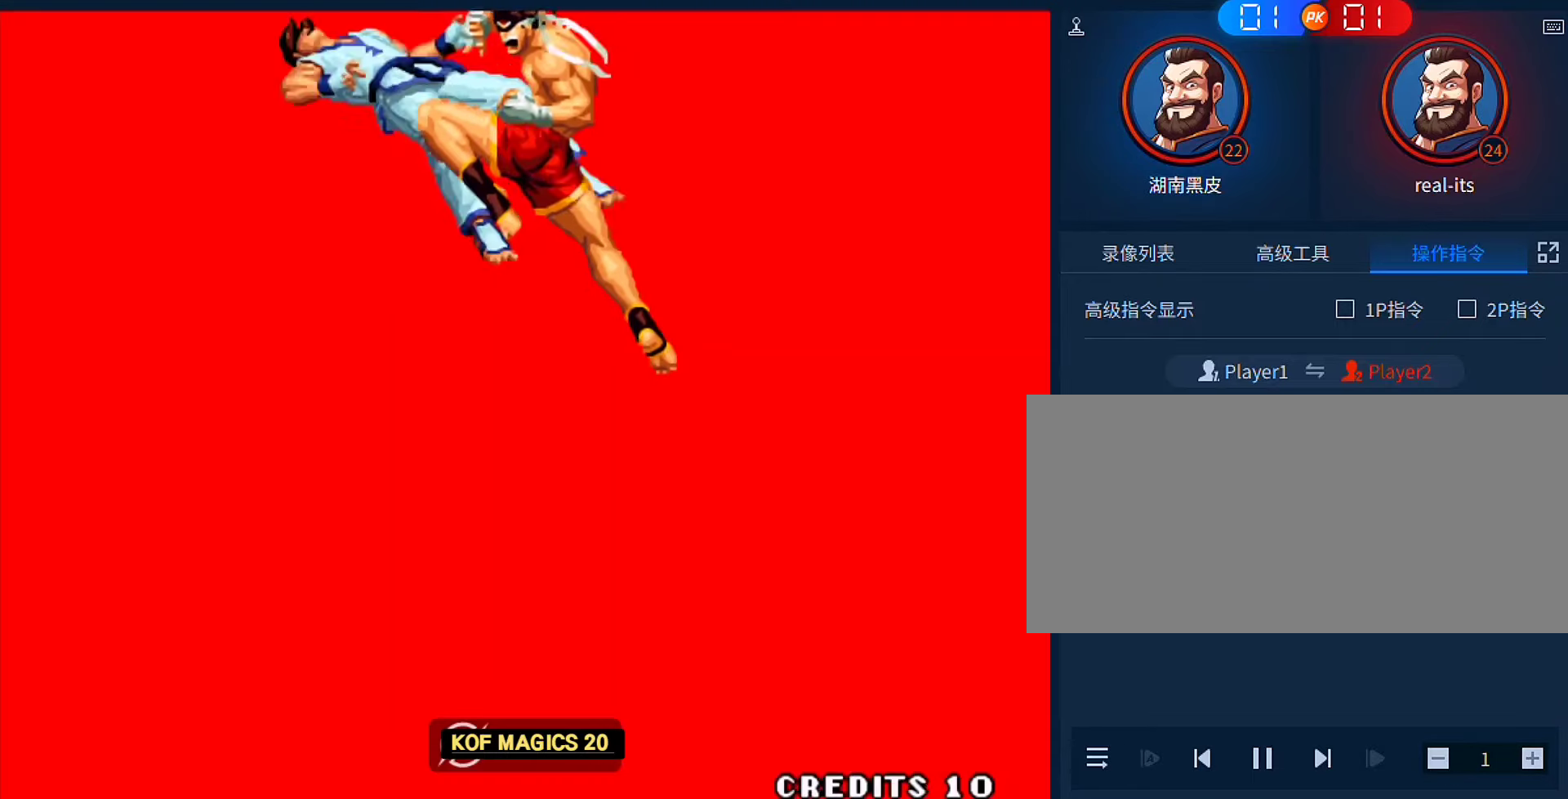
{"buttons": [], "left_stick": "center", "events": []}
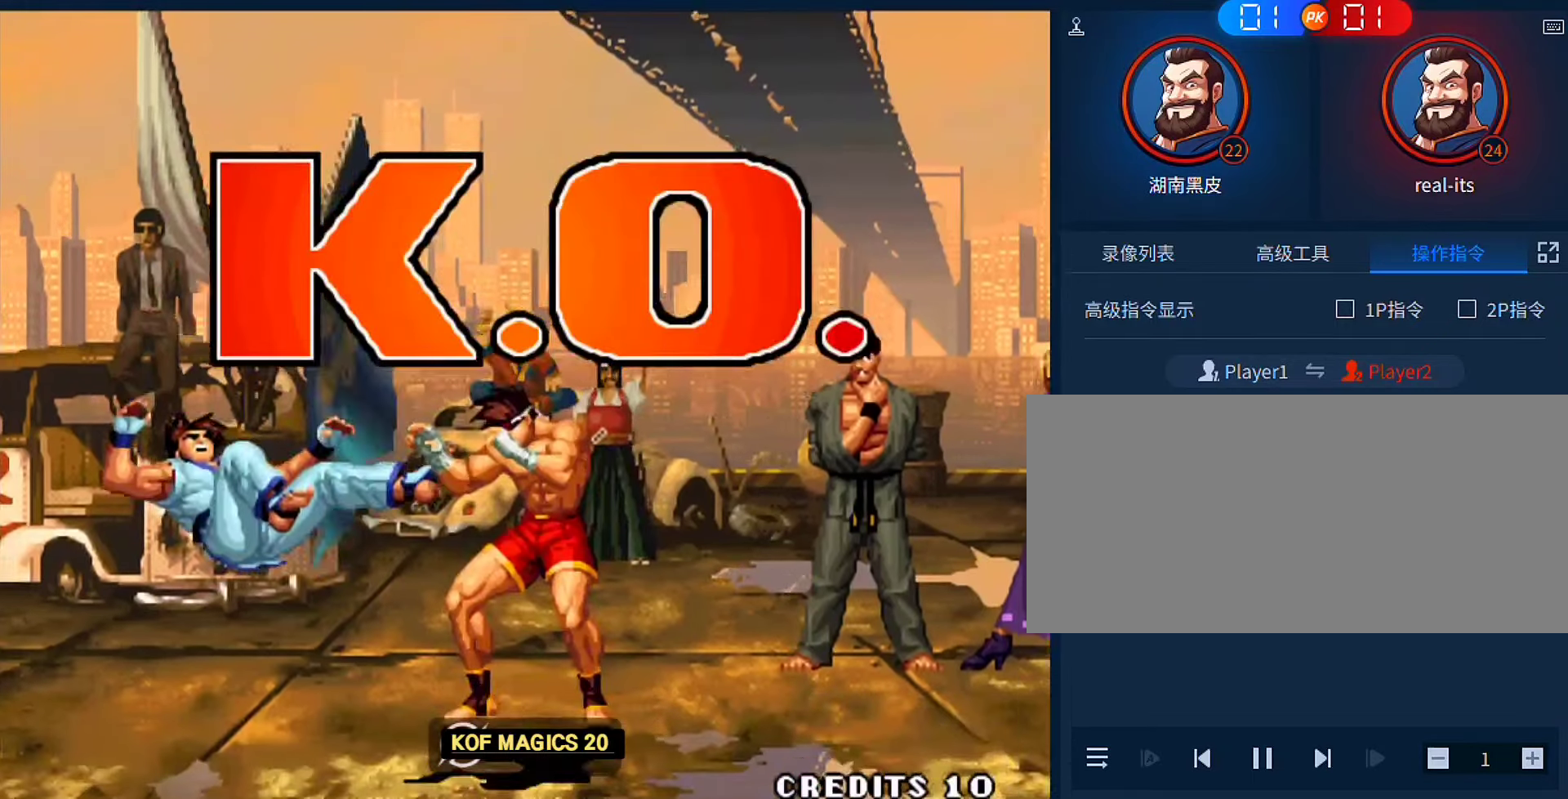
{"buttons": [], "left_stick": "center", "events": []}
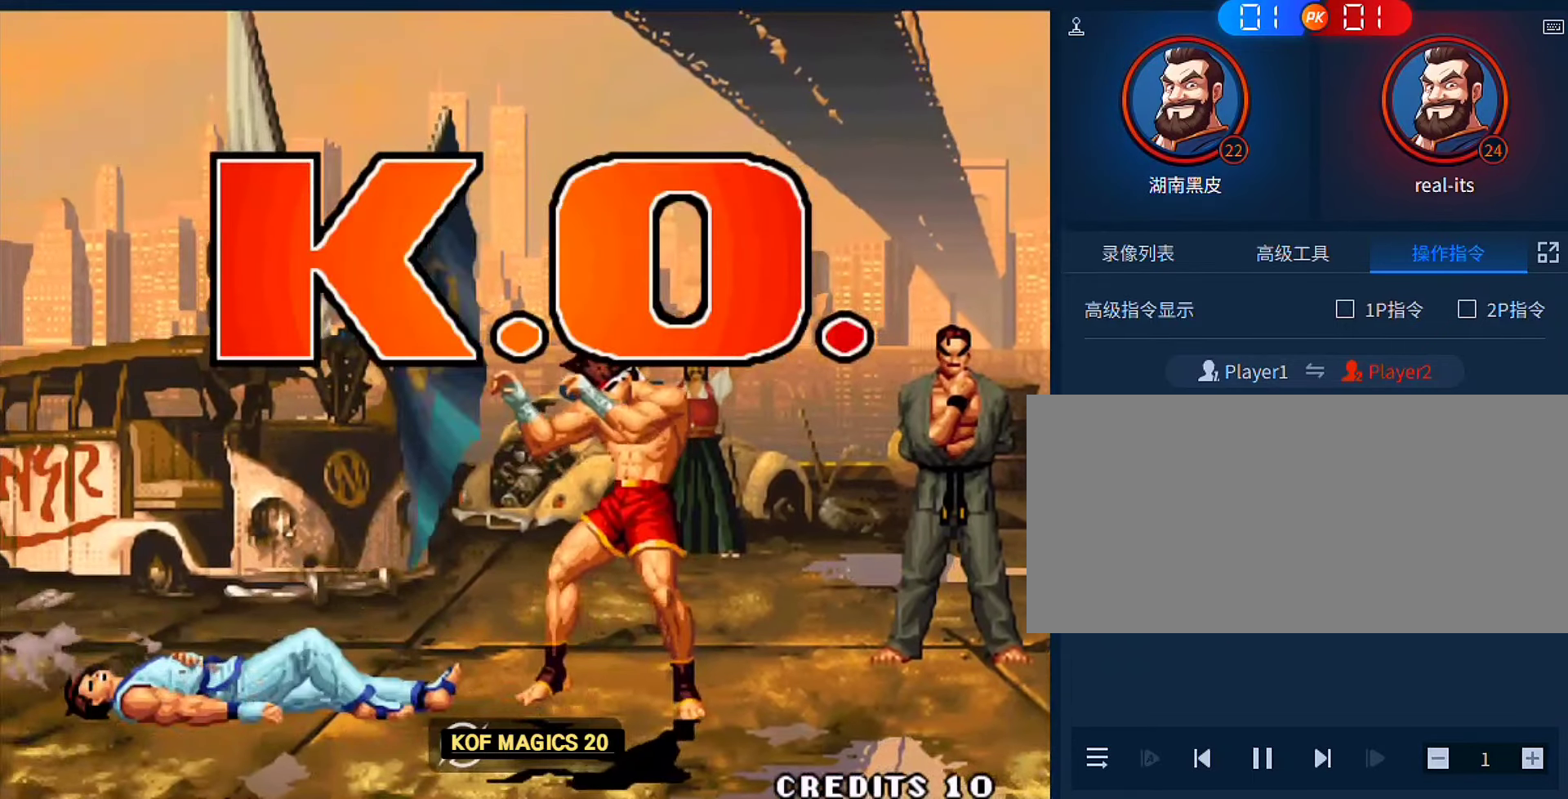
{"buttons": [], "left_stick": "center", "events": []}
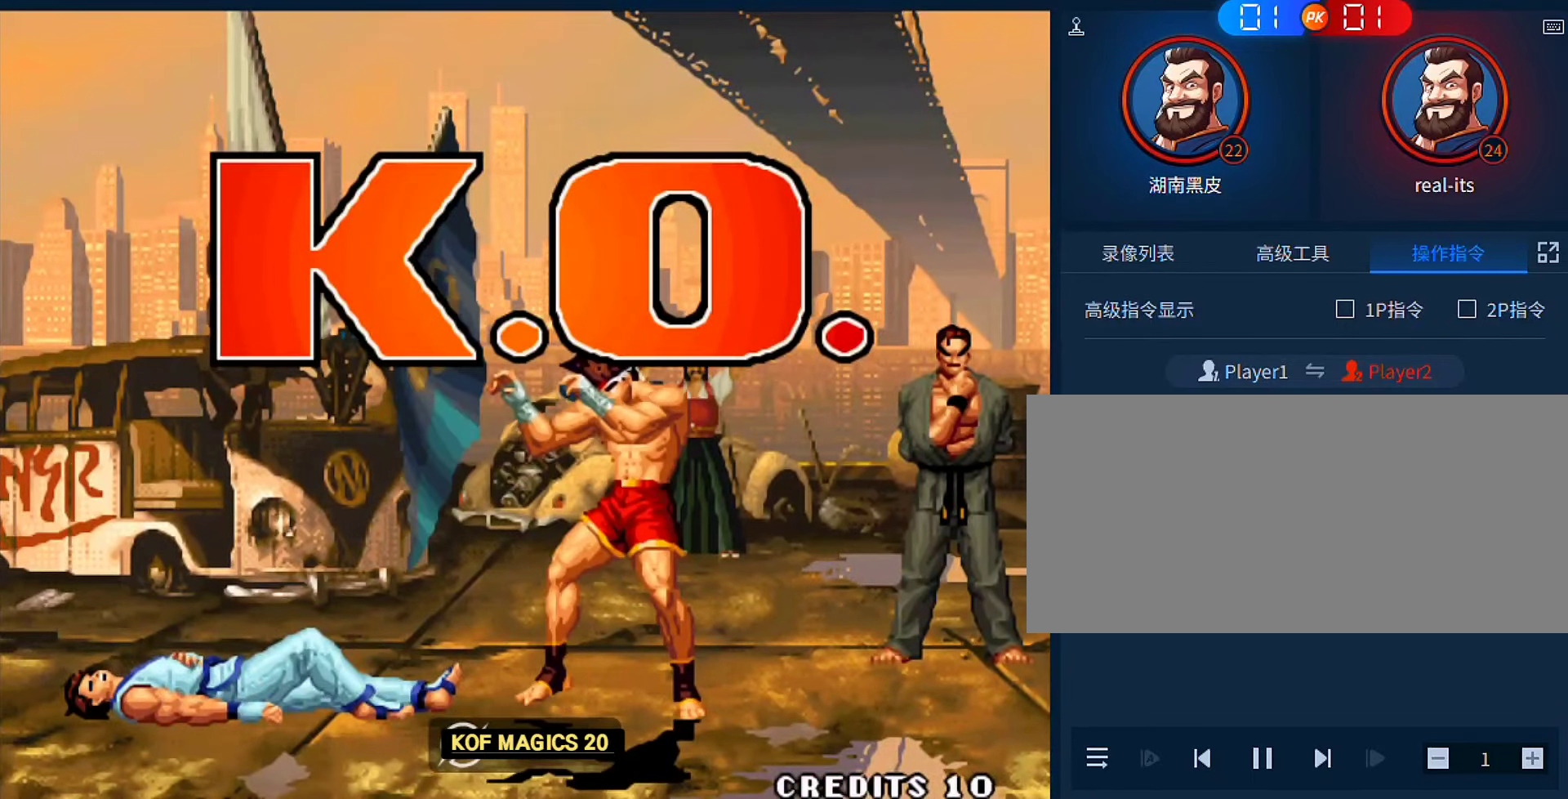
{"buttons": [], "left_stick": "right", "events": [[33, "left_stick", "down-left"], [83, "left_stick", "down-right"], [150, "left_stick", "right"], [283, "A", "down"], [450, "A", "up"]]}
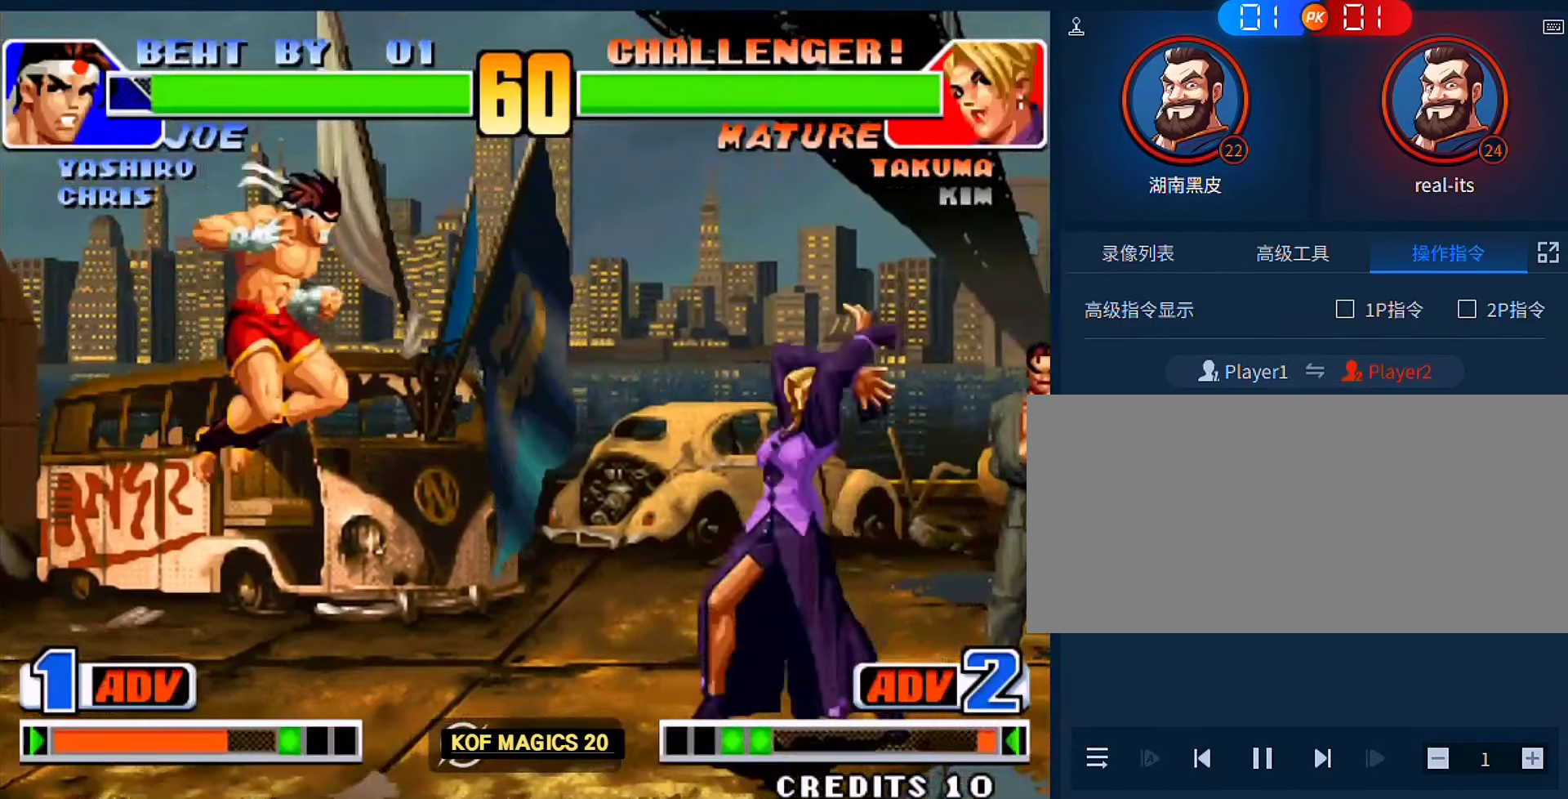
{"buttons": [], "left_stick": "down-right", "events": [[283, "left_stick", "down"], [383, "left_stick", "left"], [483, "left_stick", "down-right"]]}